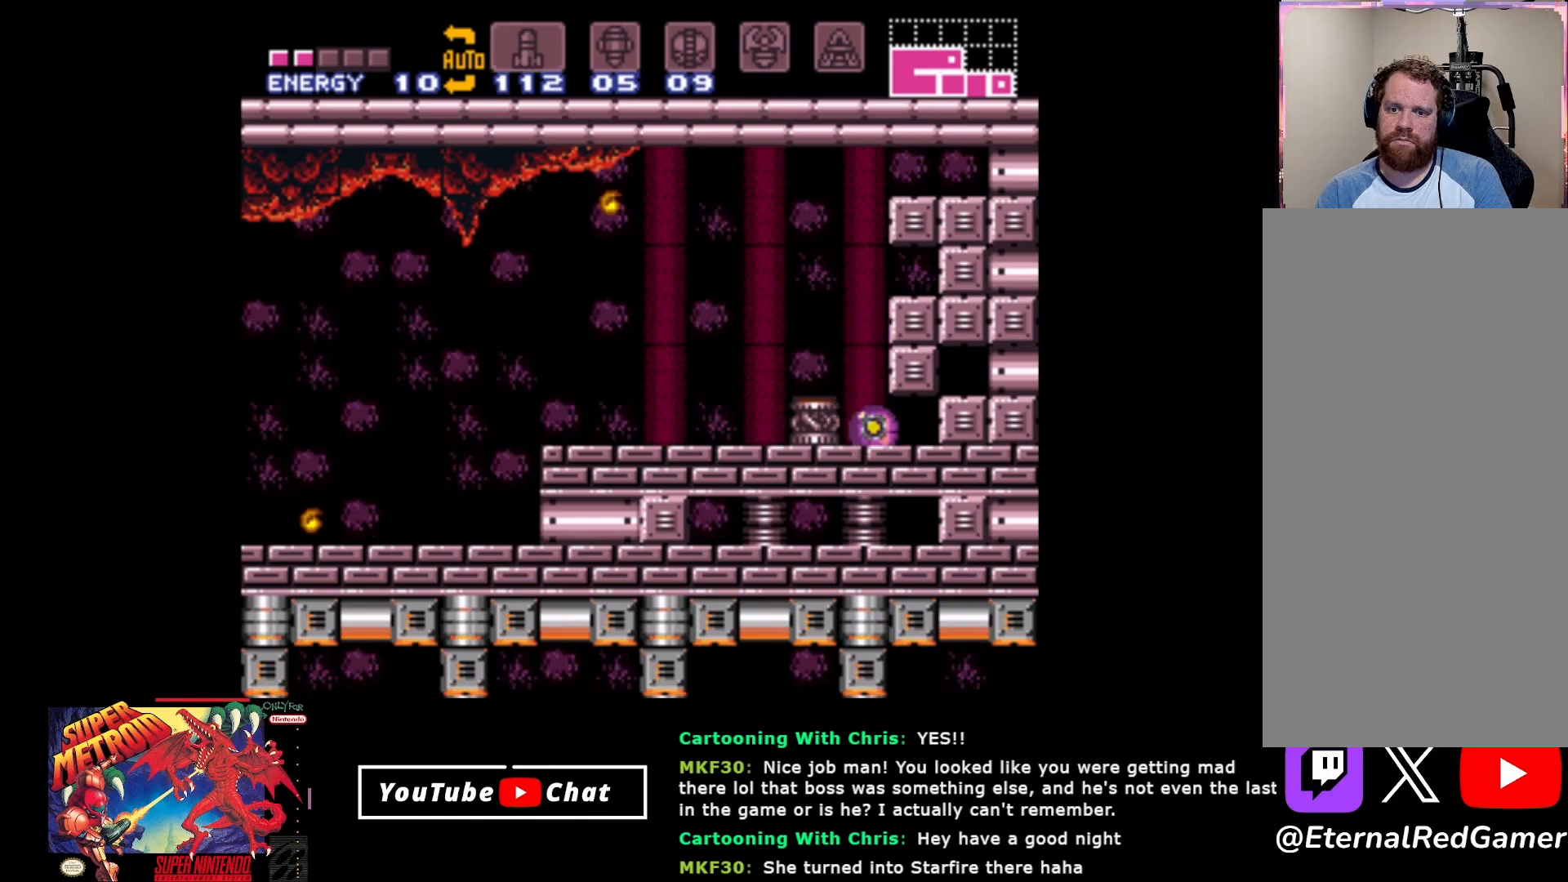
Gameplay with a controller (Xbox layout); each line is a JSON object with the inputs held at the frame after it. "events" lists button and stick changes between this image and that frame as [ms after this image, input, new state], when the widget could be followed in between. Not read: SELECT left_stick right_stick.
{"buttons": ["Y"], "events": [[467, "Y", "down"]]}
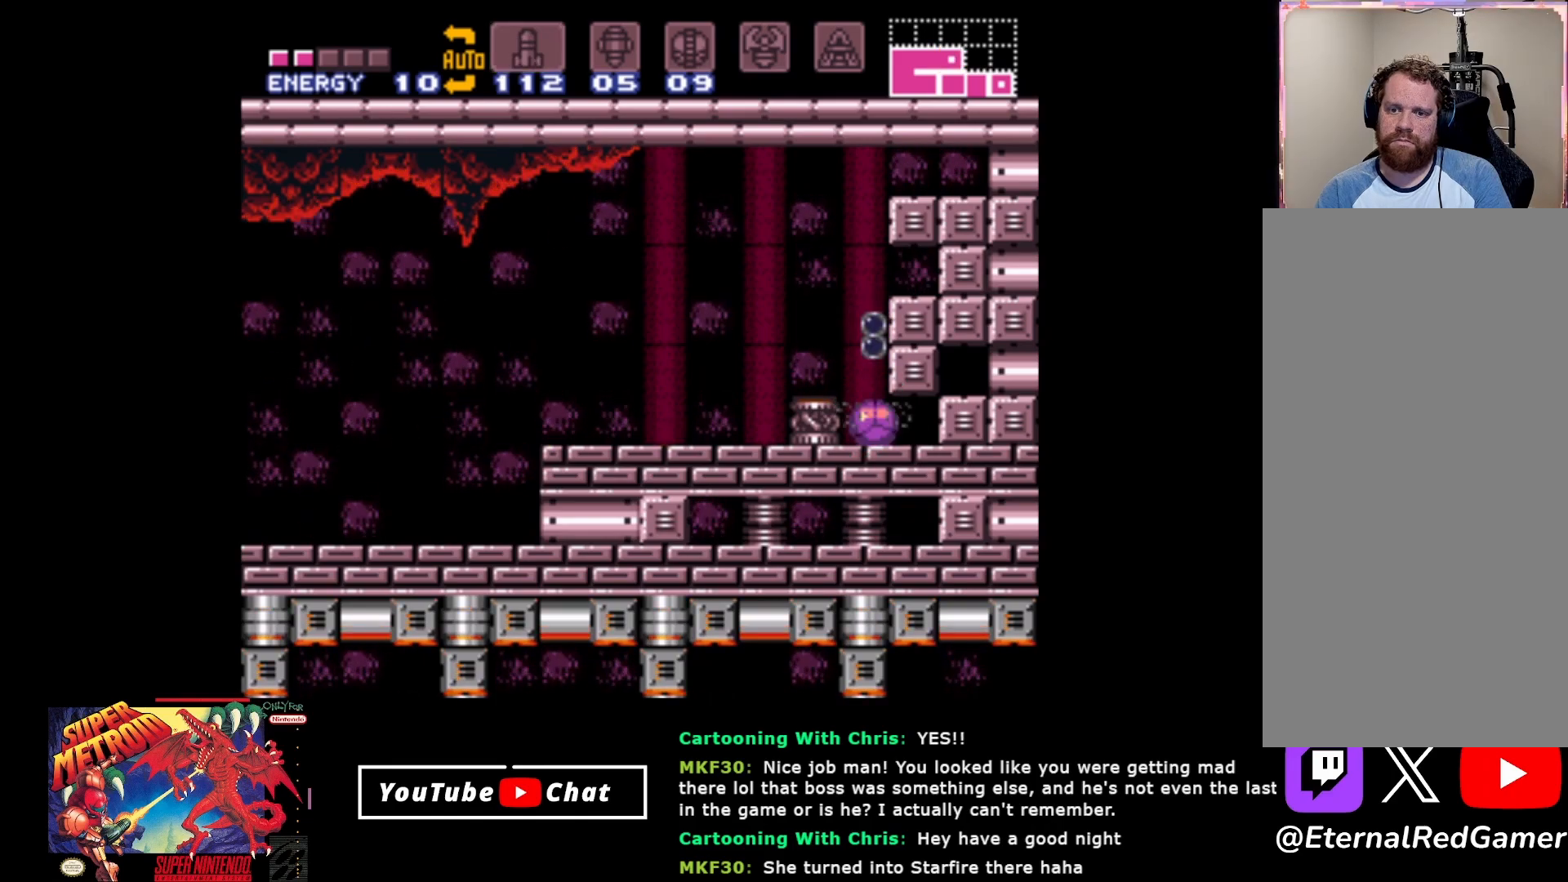
{"buttons": [], "events": [[67, "Y", "up"], [183, "Y", "down"], [283, "Y", "up"]]}
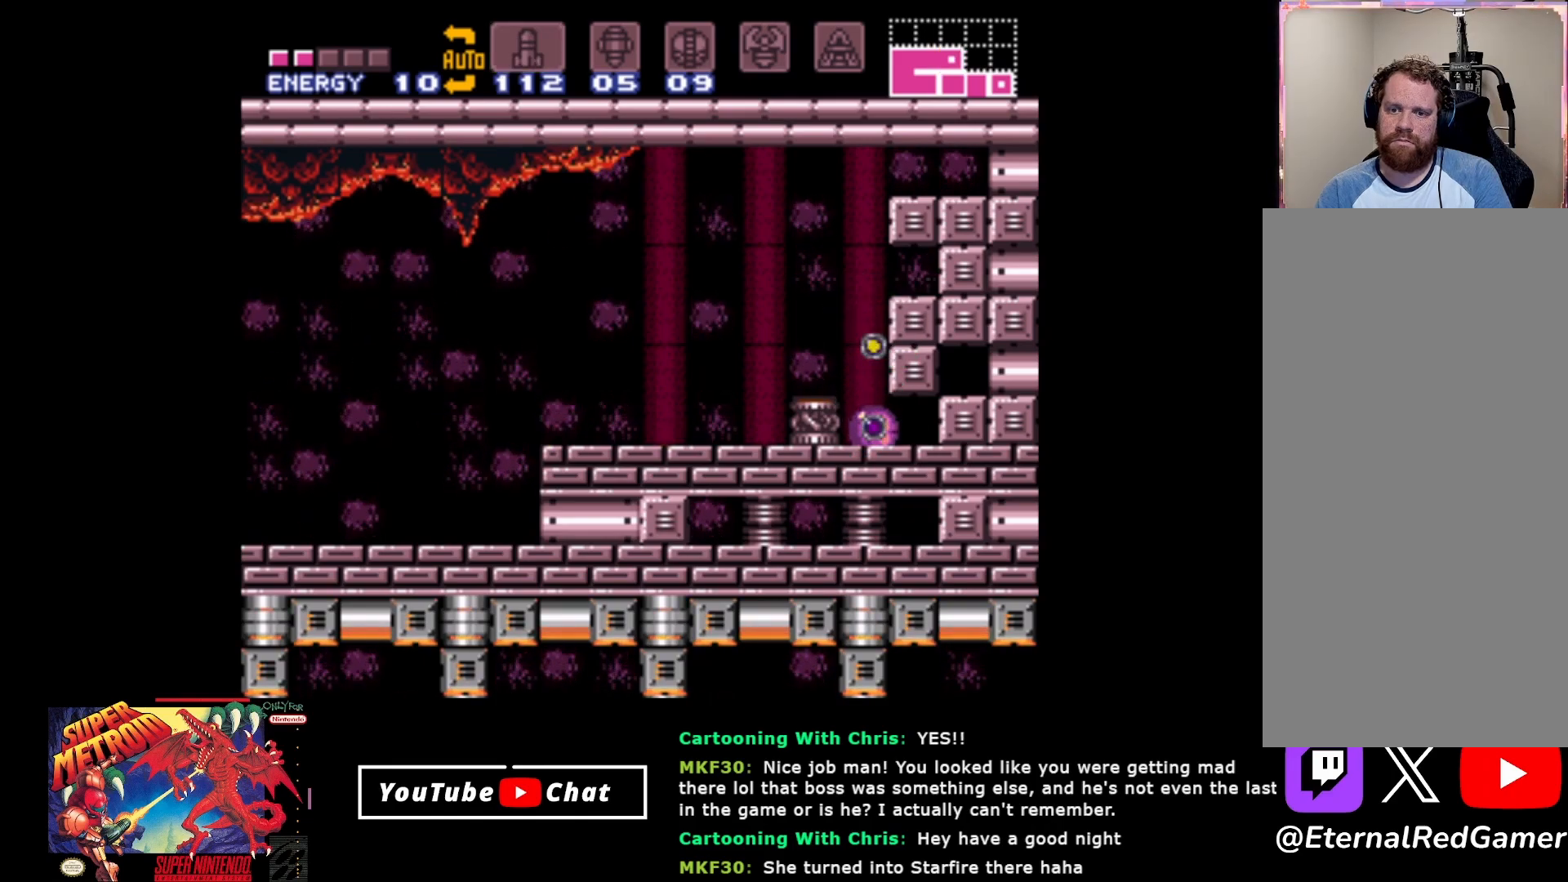
{"buttons": [], "events": [[333, "Y", "down"], [483, "Y", "up"]]}
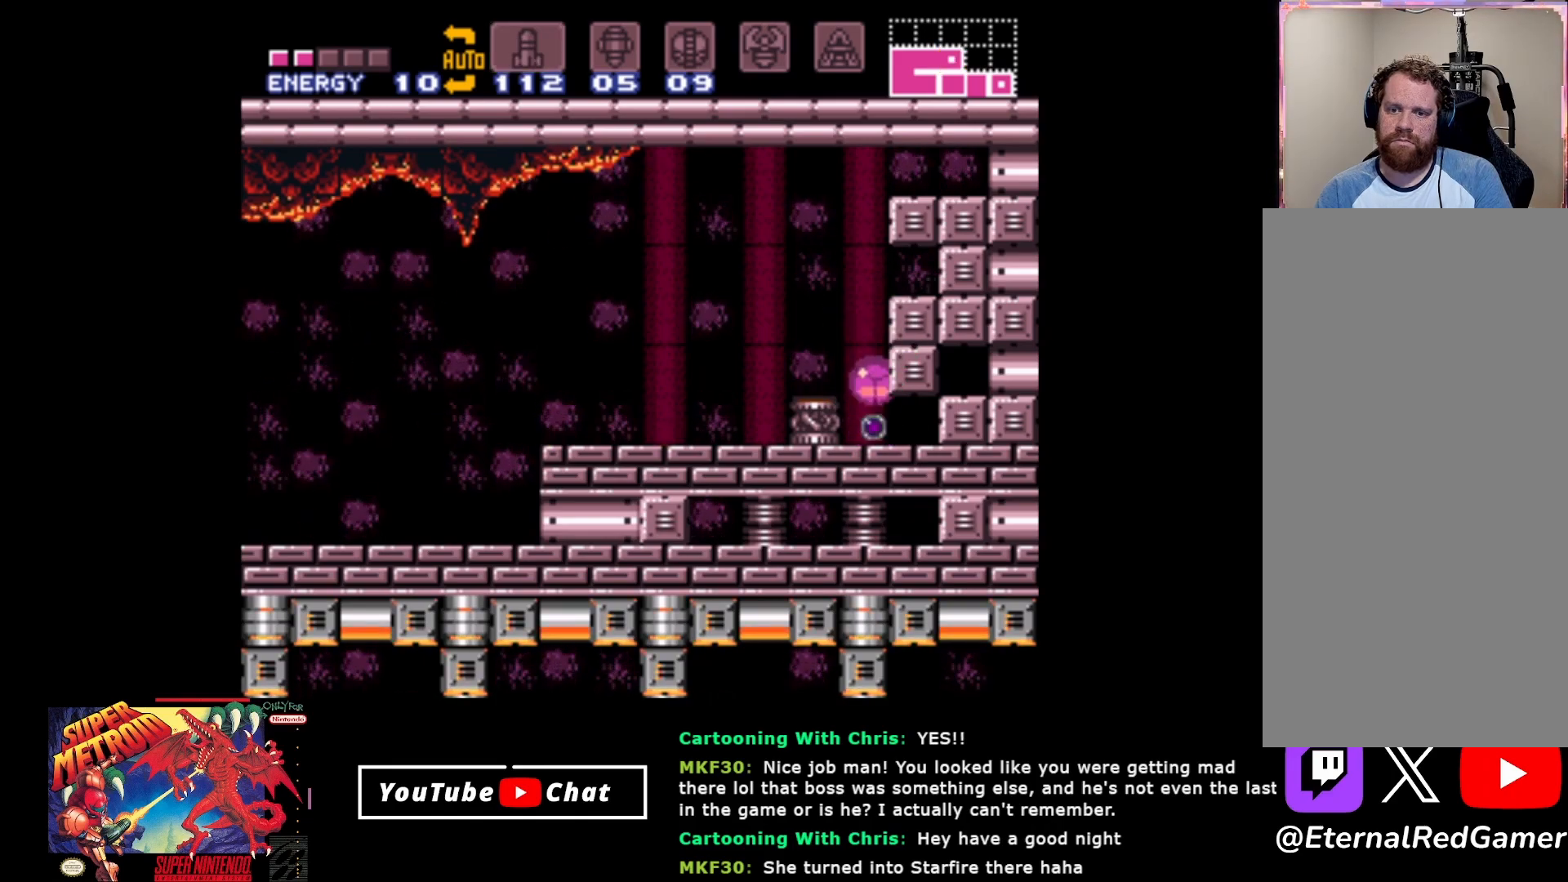
{"buttons": [], "events": [[300, "Y", "down"], [417, "Y", "up"]]}
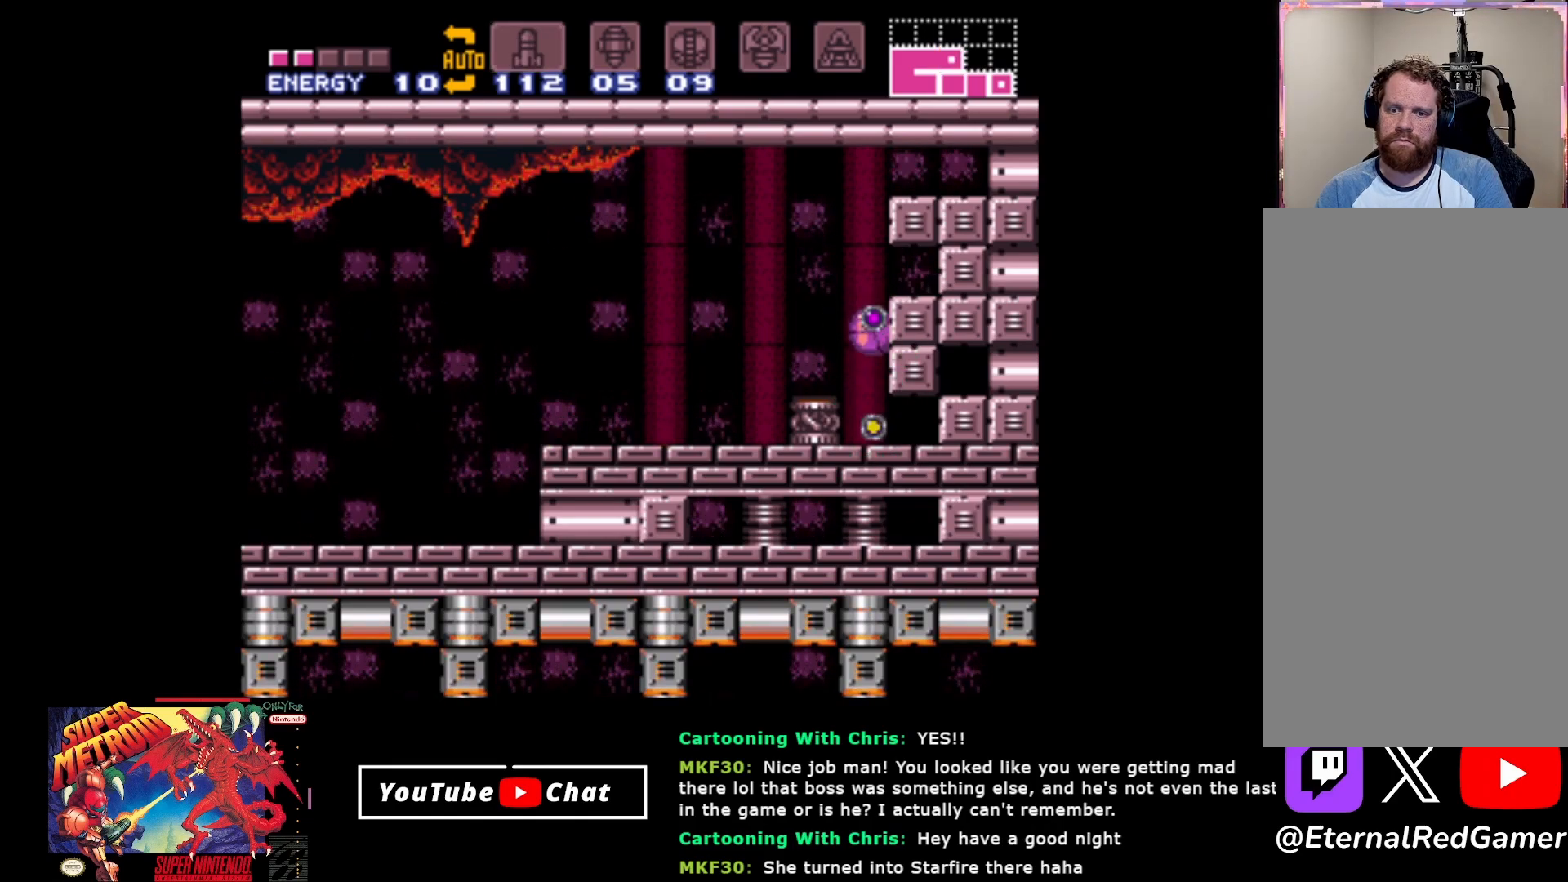
{"buttons": ["Y"], "events": [[500, "Y", "down"]]}
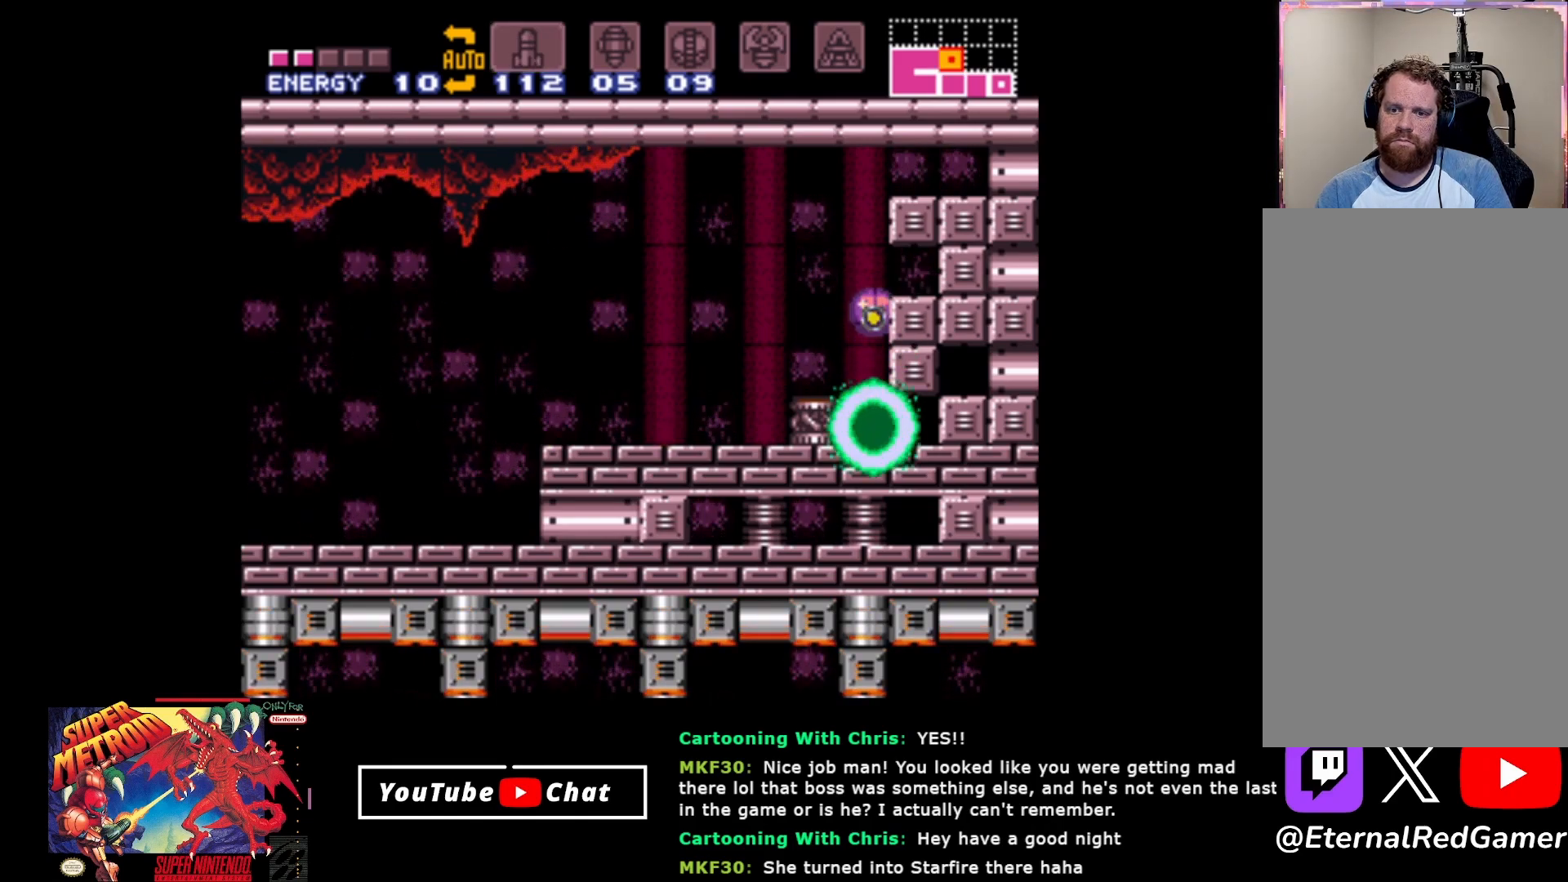
{"buttons": [], "events": [[117, "Y", "up"], [317, "Y", "down"], [400, "Y", "up"]]}
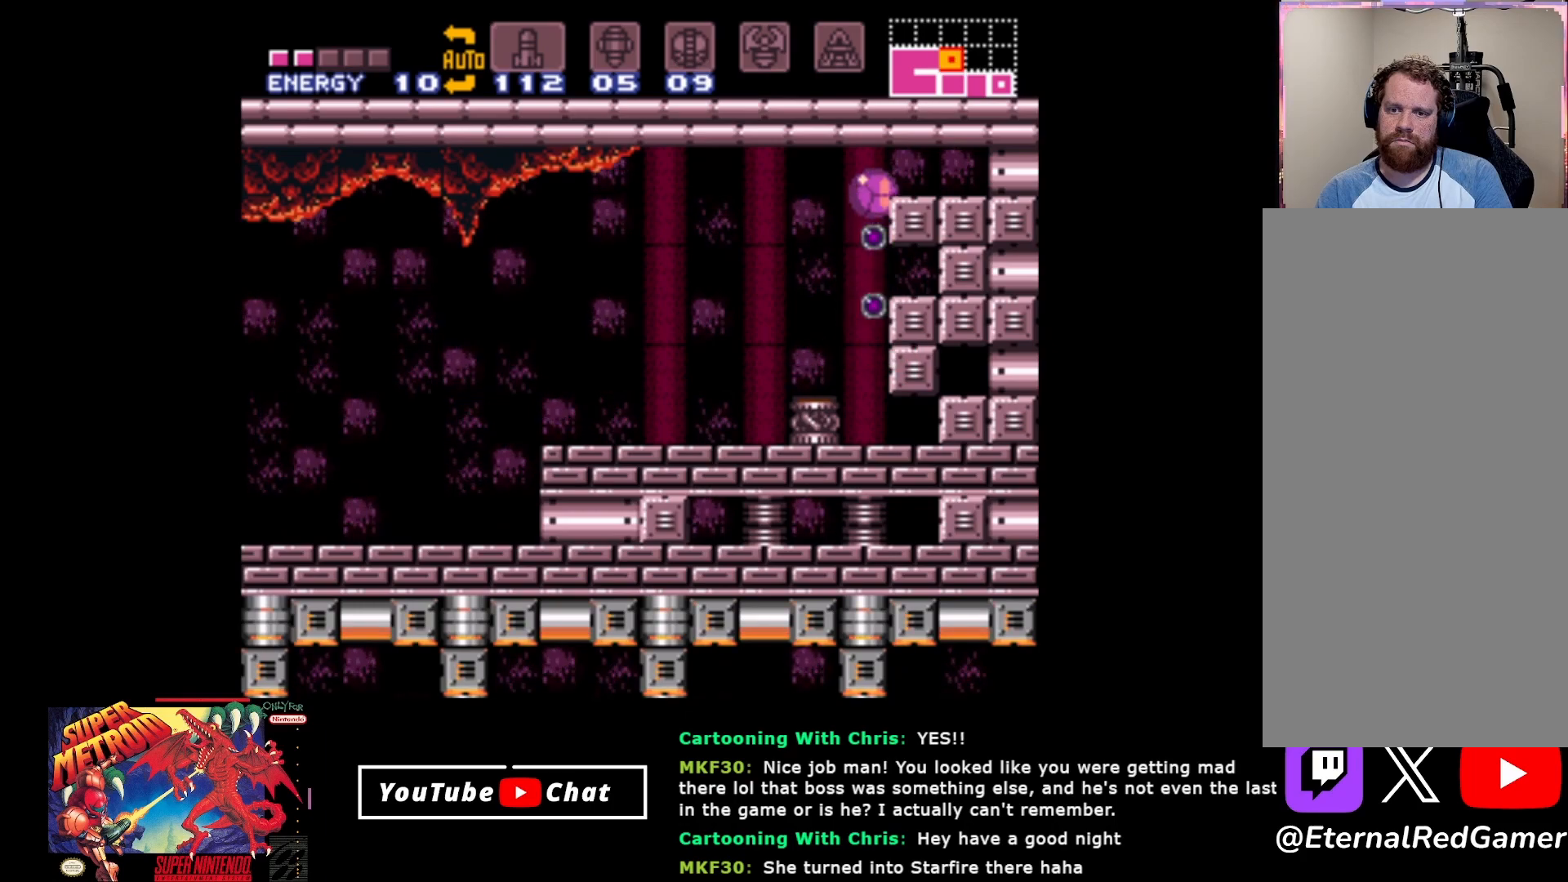
{"buttons": ["DPAD_RIGHT"], "events": [[133, "DPAD_RIGHT", "down"]]}
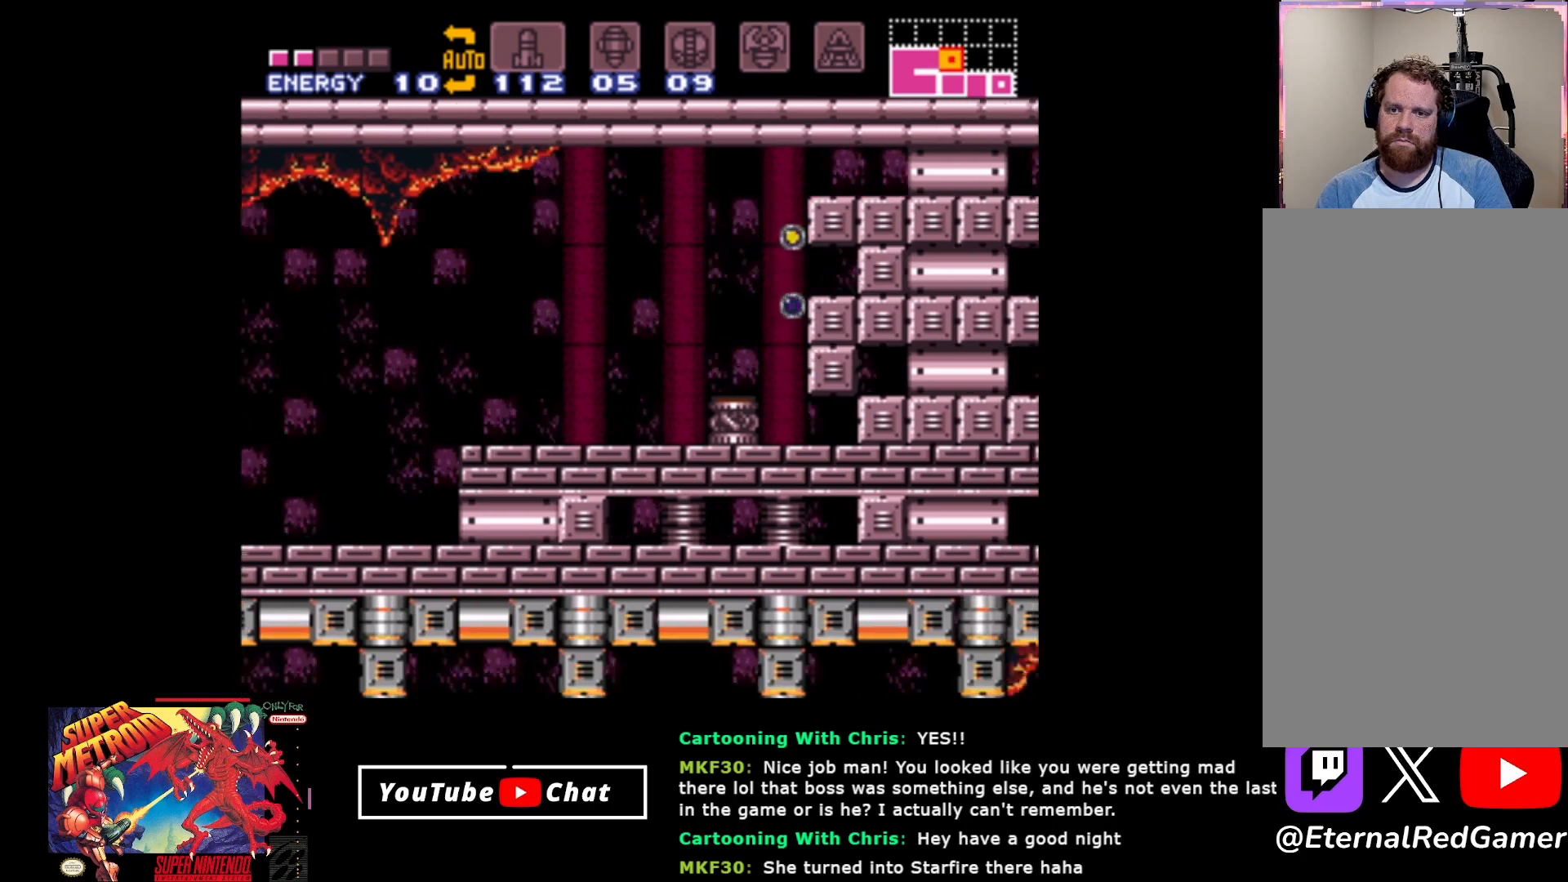
{"buttons": [], "events": [[250, "DPAD_RIGHT", "up"]]}
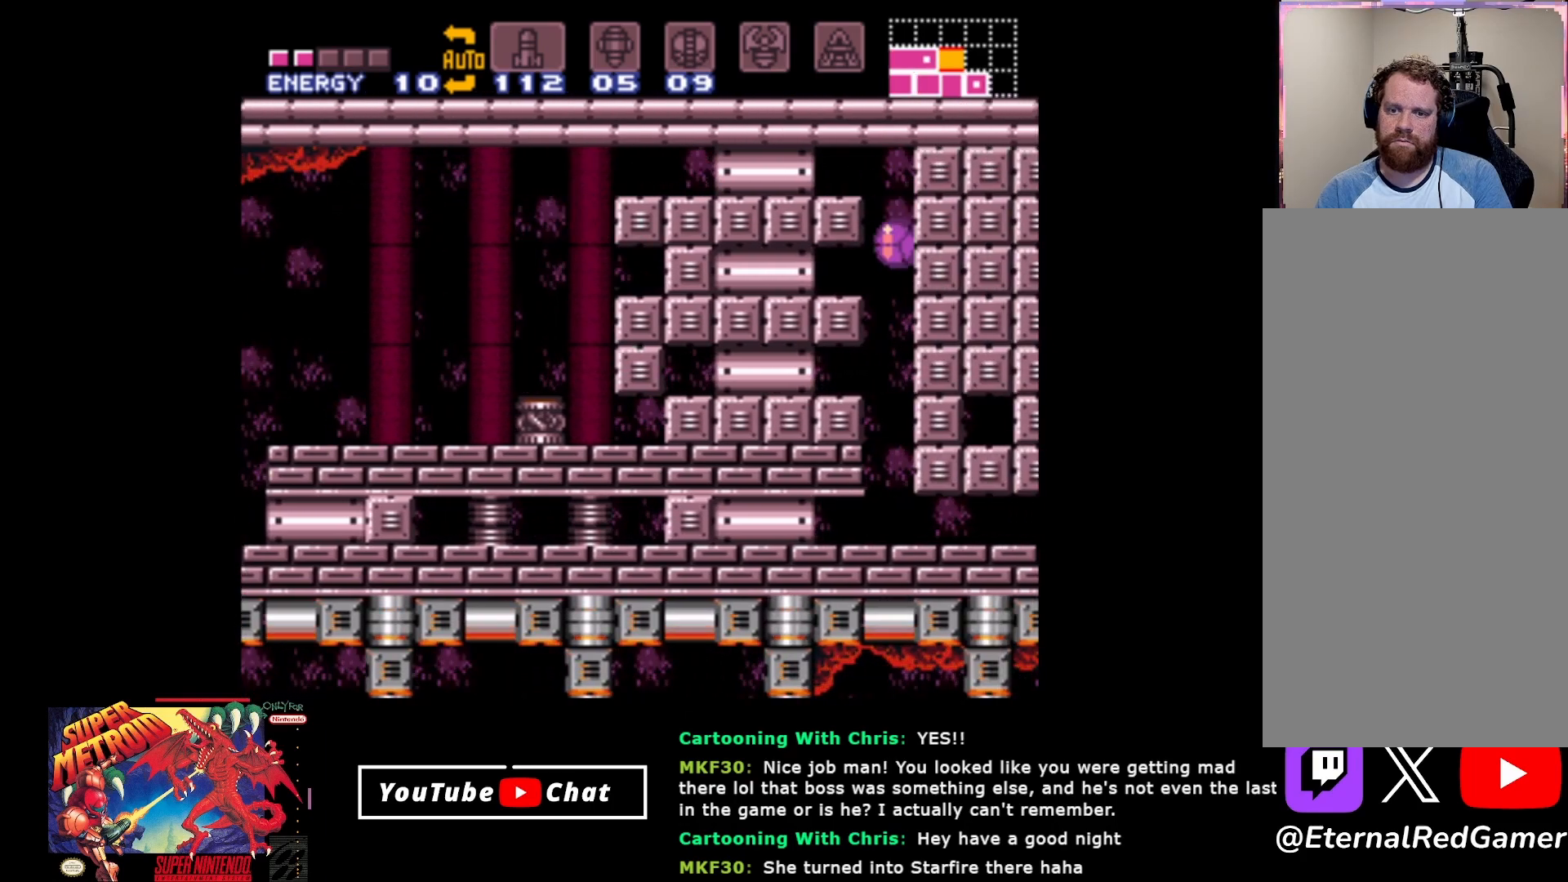
{"buttons": ["DPAD_RIGHT"], "events": [[200, "DPAD_RIGHT", "down"]]}
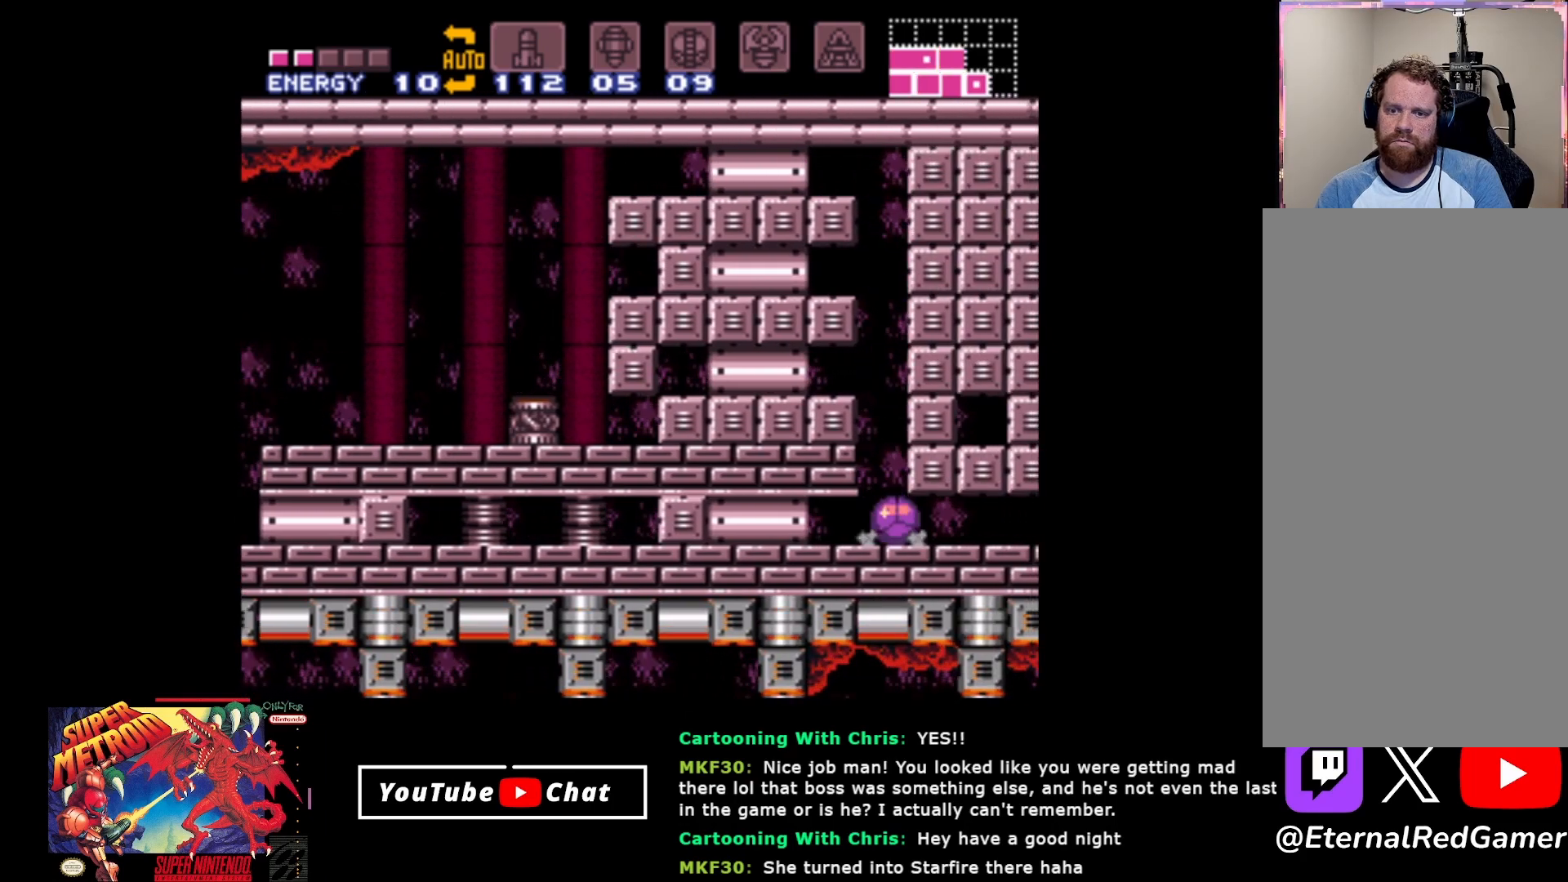
{"buttons": ["DPAD_RIGHT"], "events": []}
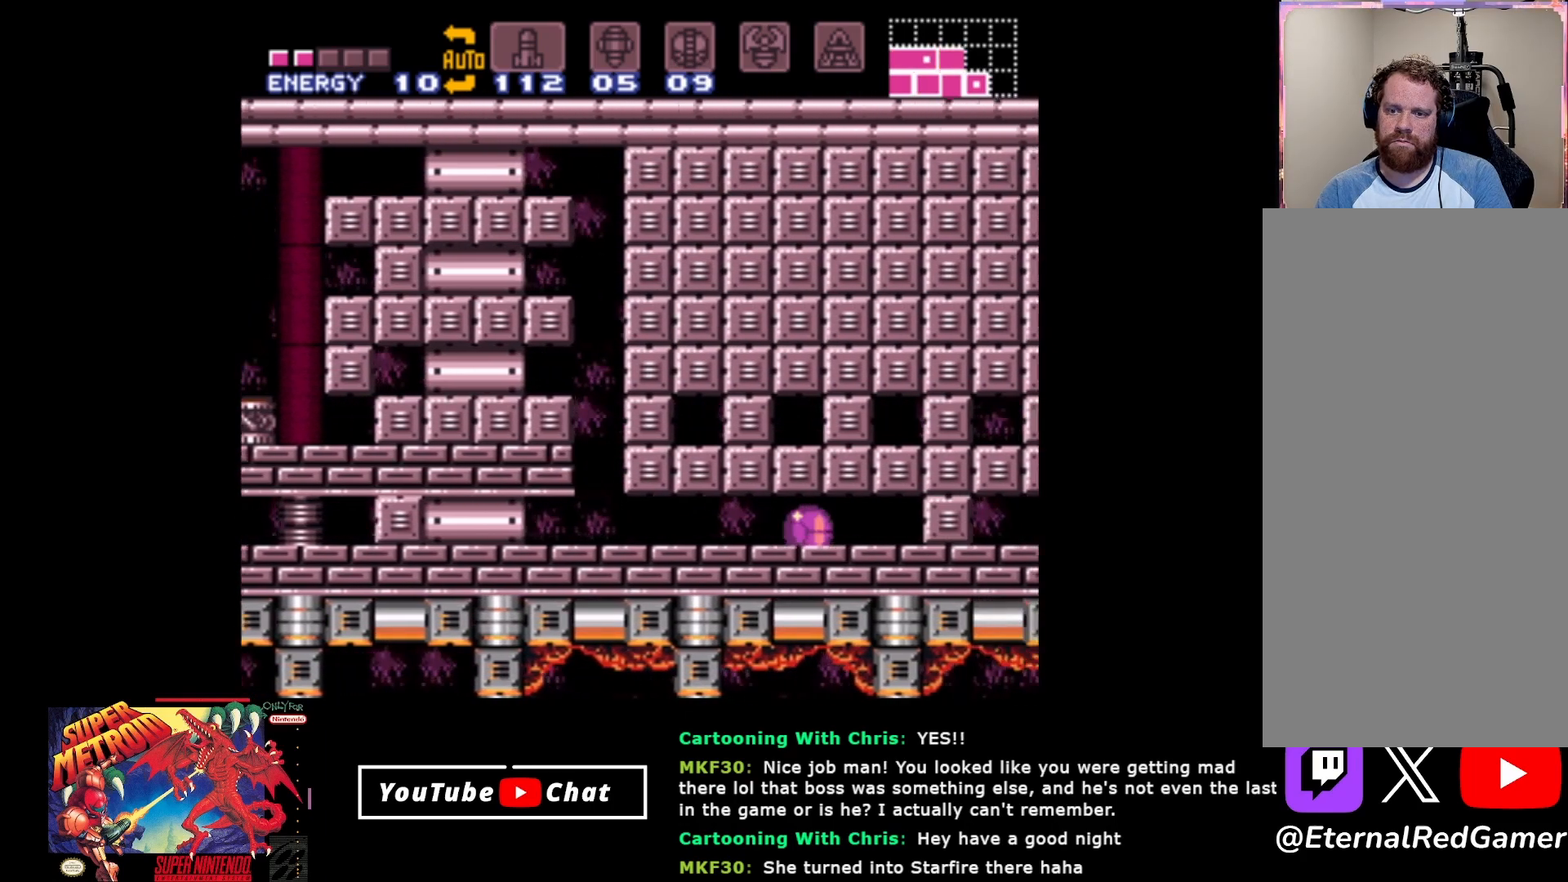
{"buttons": ["Y", "DPAD_RIGHT"], "events": [[500, "Y", "down"]]}
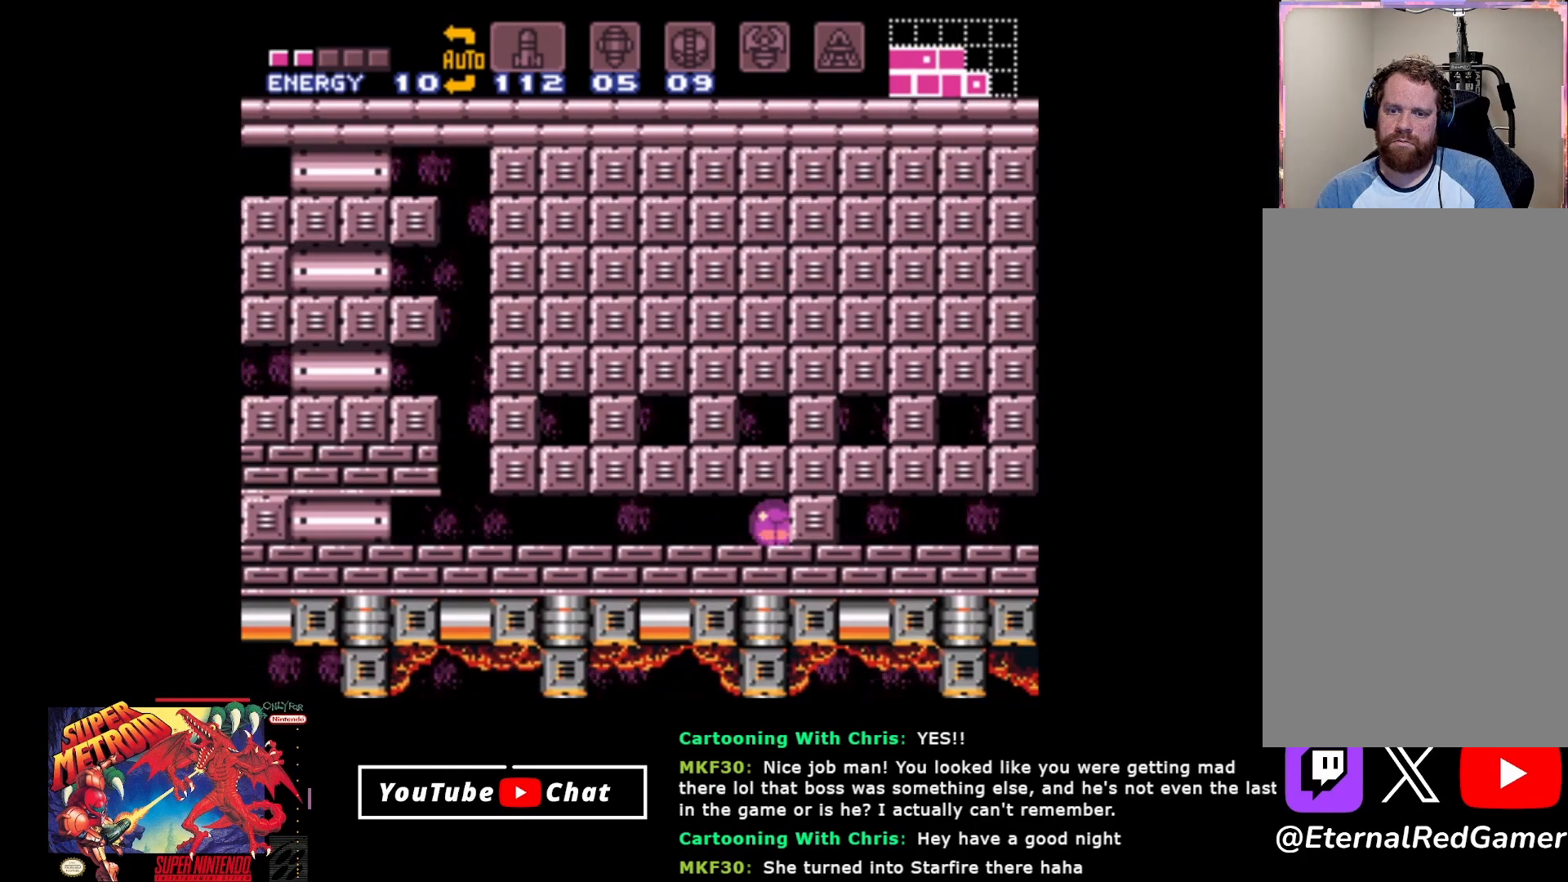
{"buttons": ["DPAD_RIGHT"], "events": [[117, "Y", "up"]]}
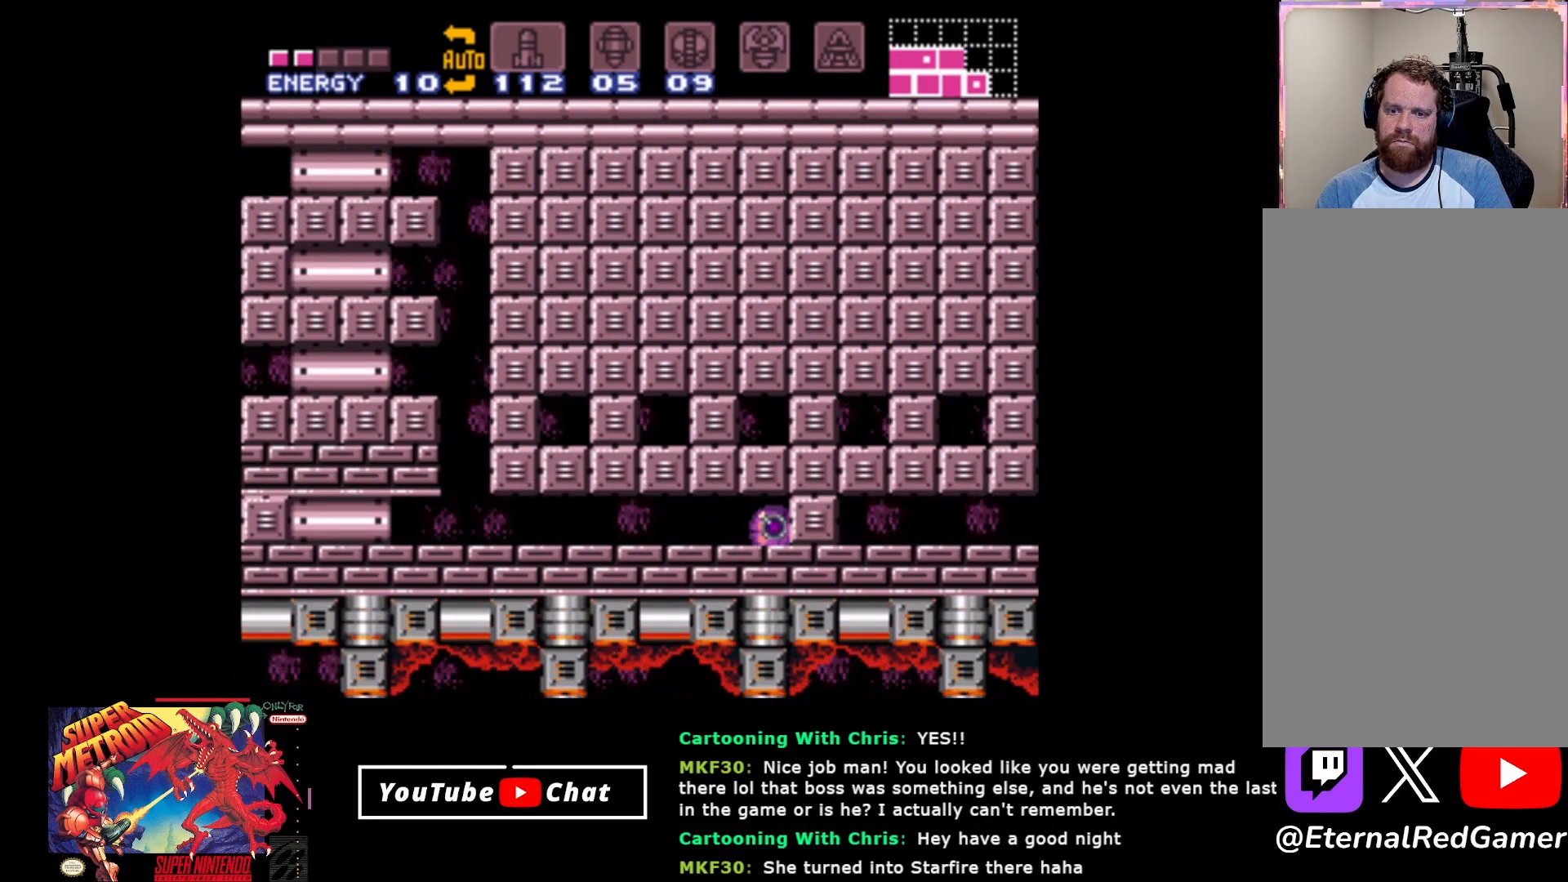
{"buttons": ["DPAD_RIGHT"], "events": []}
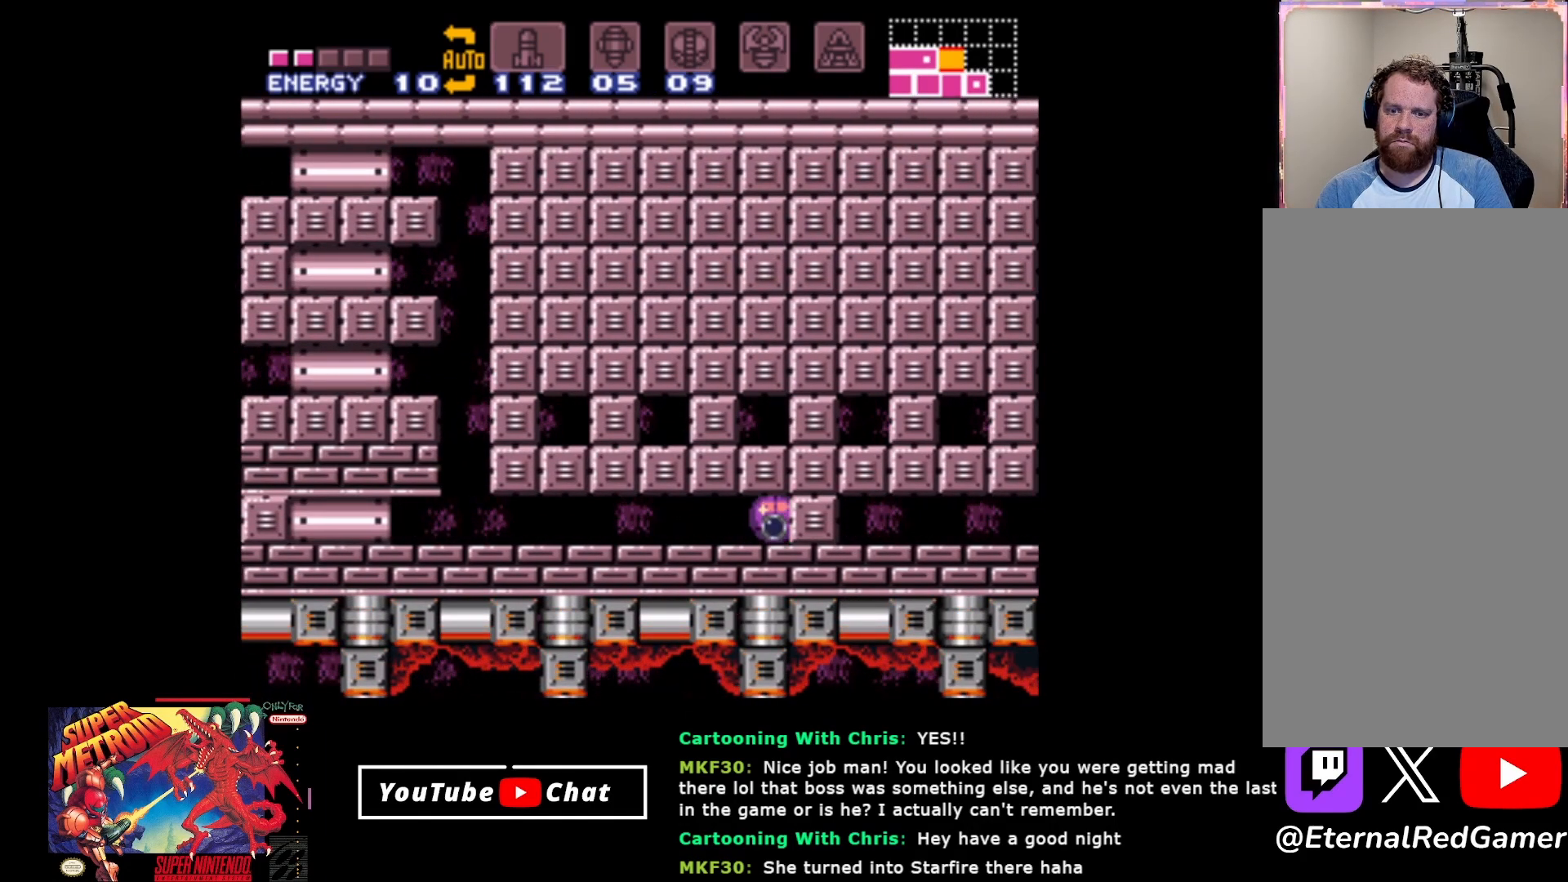
{"buttons": ["DPAD_RIGHT"], "events": []}
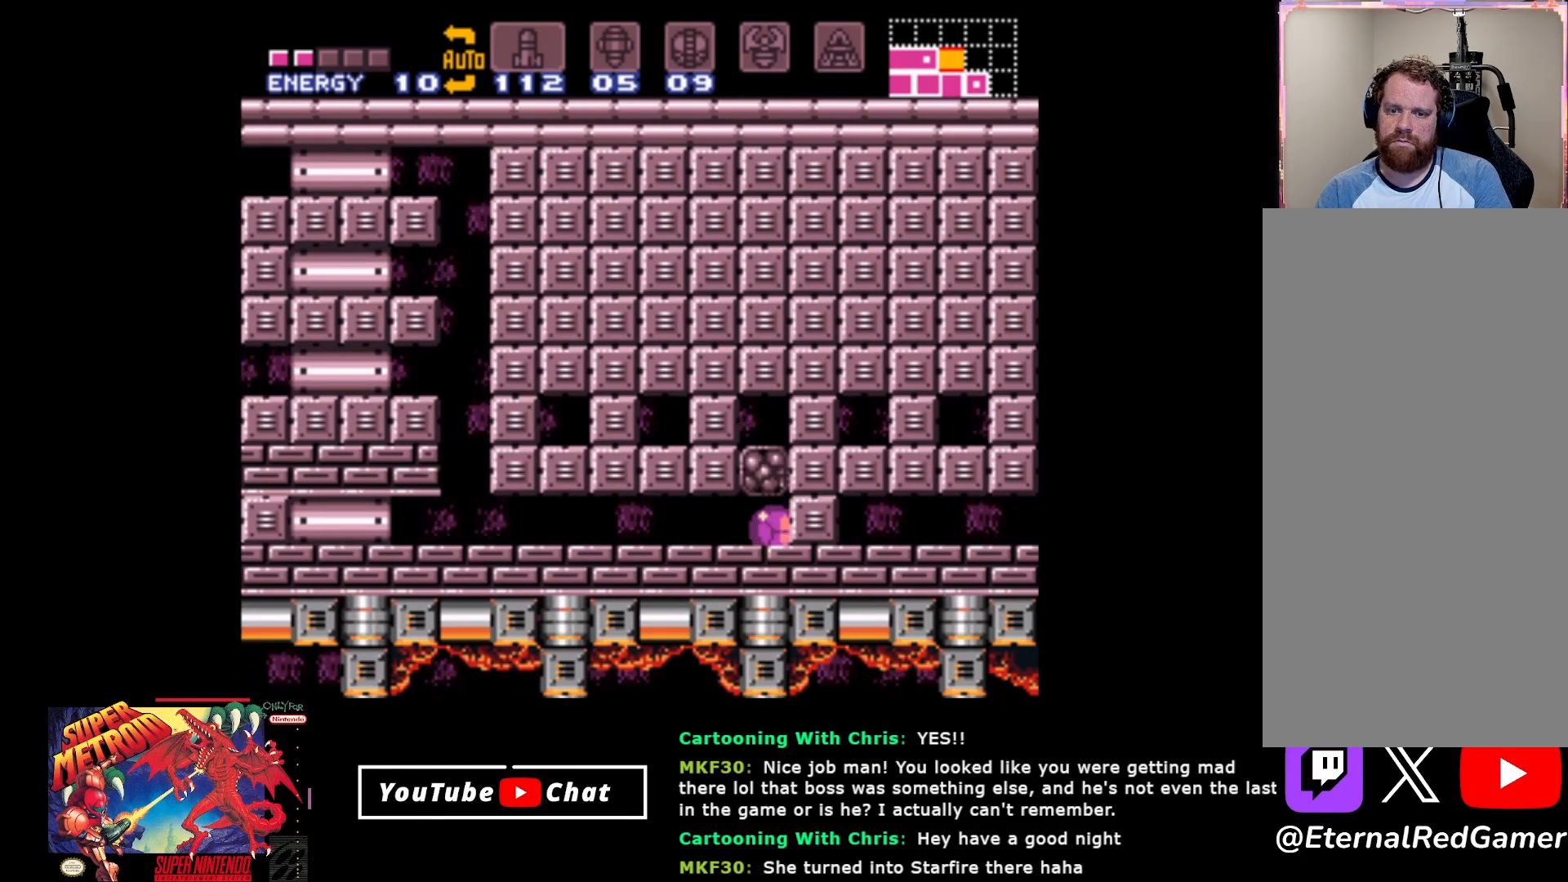
{"buttons": ["DPAD_LEFT"], "events": [[67, "DPAD_RIGHT", "up"], [167, "DPAD_LEFT", "down"]]}
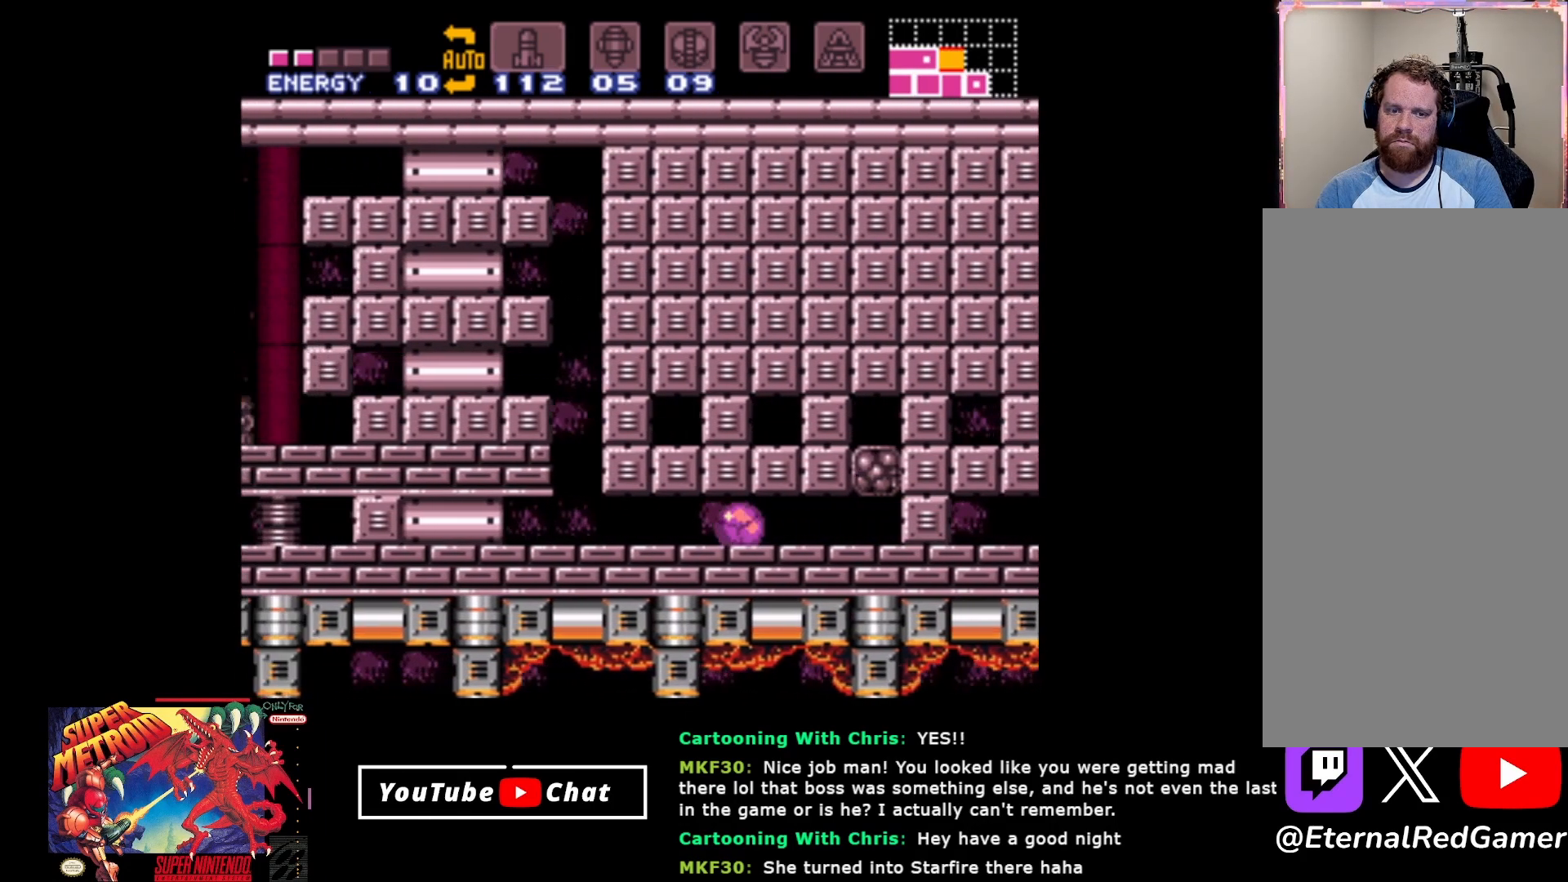
{"buttons": ["DPAD_LEFT"], "events": [[150, "DPAD_LEFT", "up"], [400, "DPAD_LEFT", "down"]]}
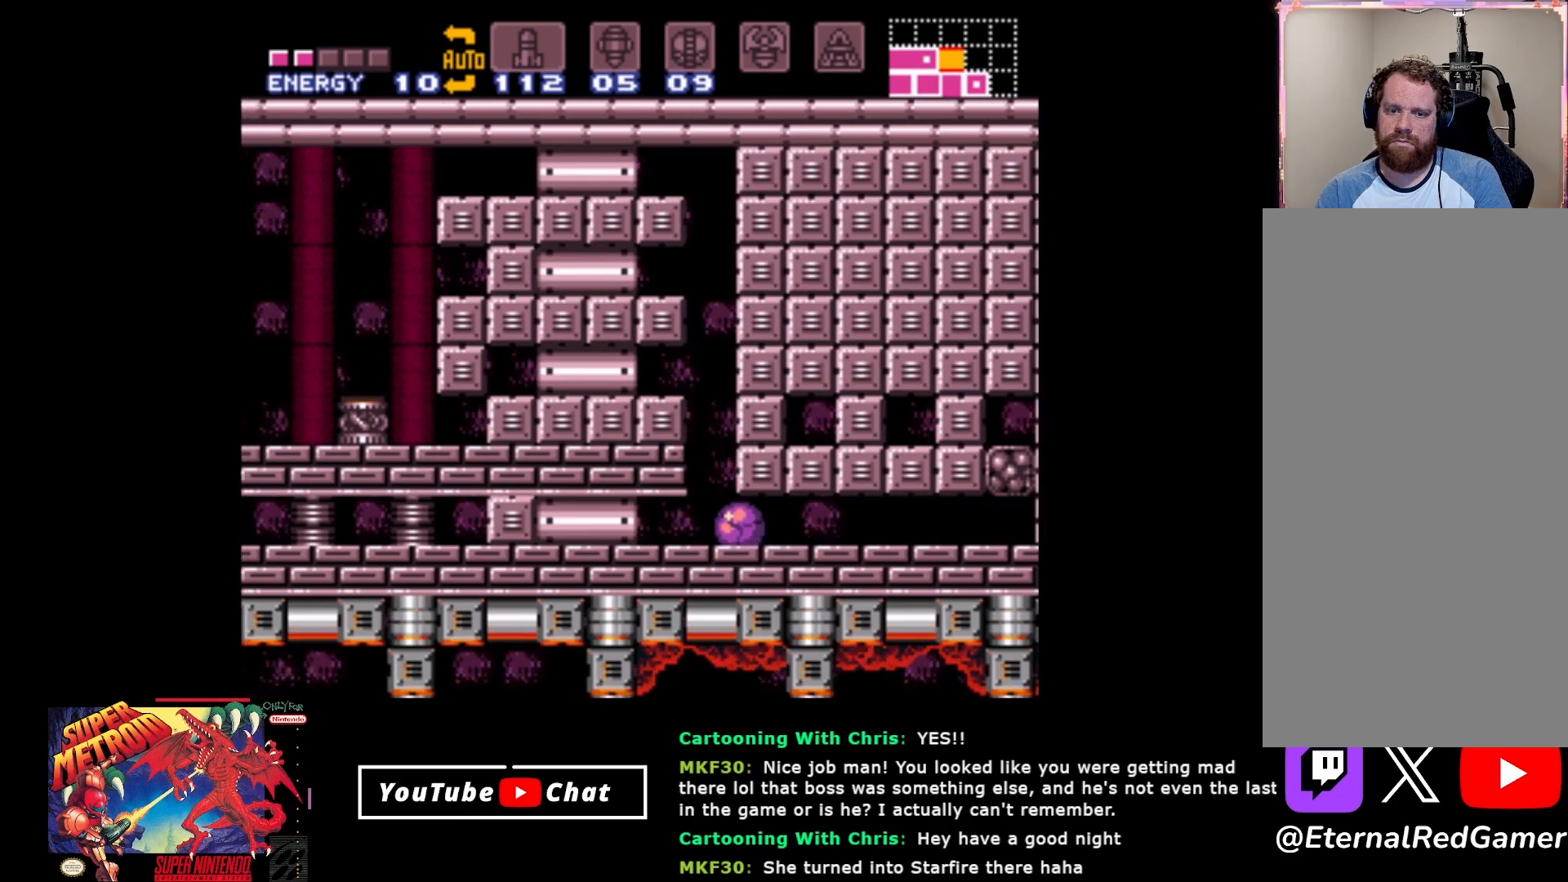
{"buttons": ["DPAD_UP"], "events": [[17, "DPAD_LEFT", "up"], [83, "DPAD_UP", "down"], [200, "DPAD_UP", "up"], [417, "DPAD_UP", "down"]]}
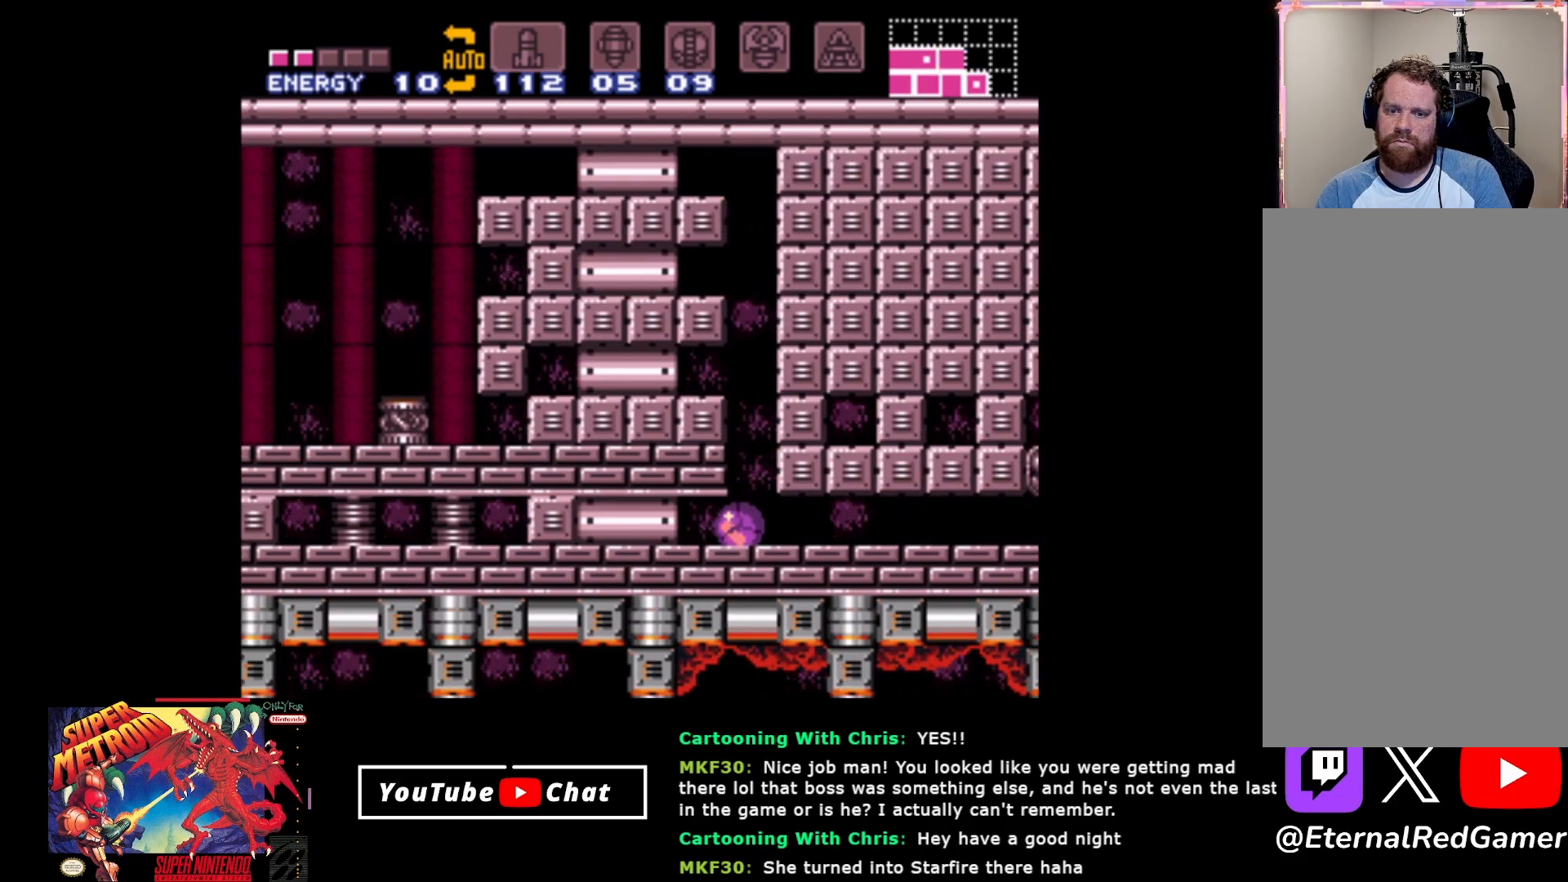
{"buttons": [], "events": [[17, "DPAD_UP", "up"], [433, "DPAD_RIGHT", "down"], [500, "DPAD_RIGHT", "up"]]}
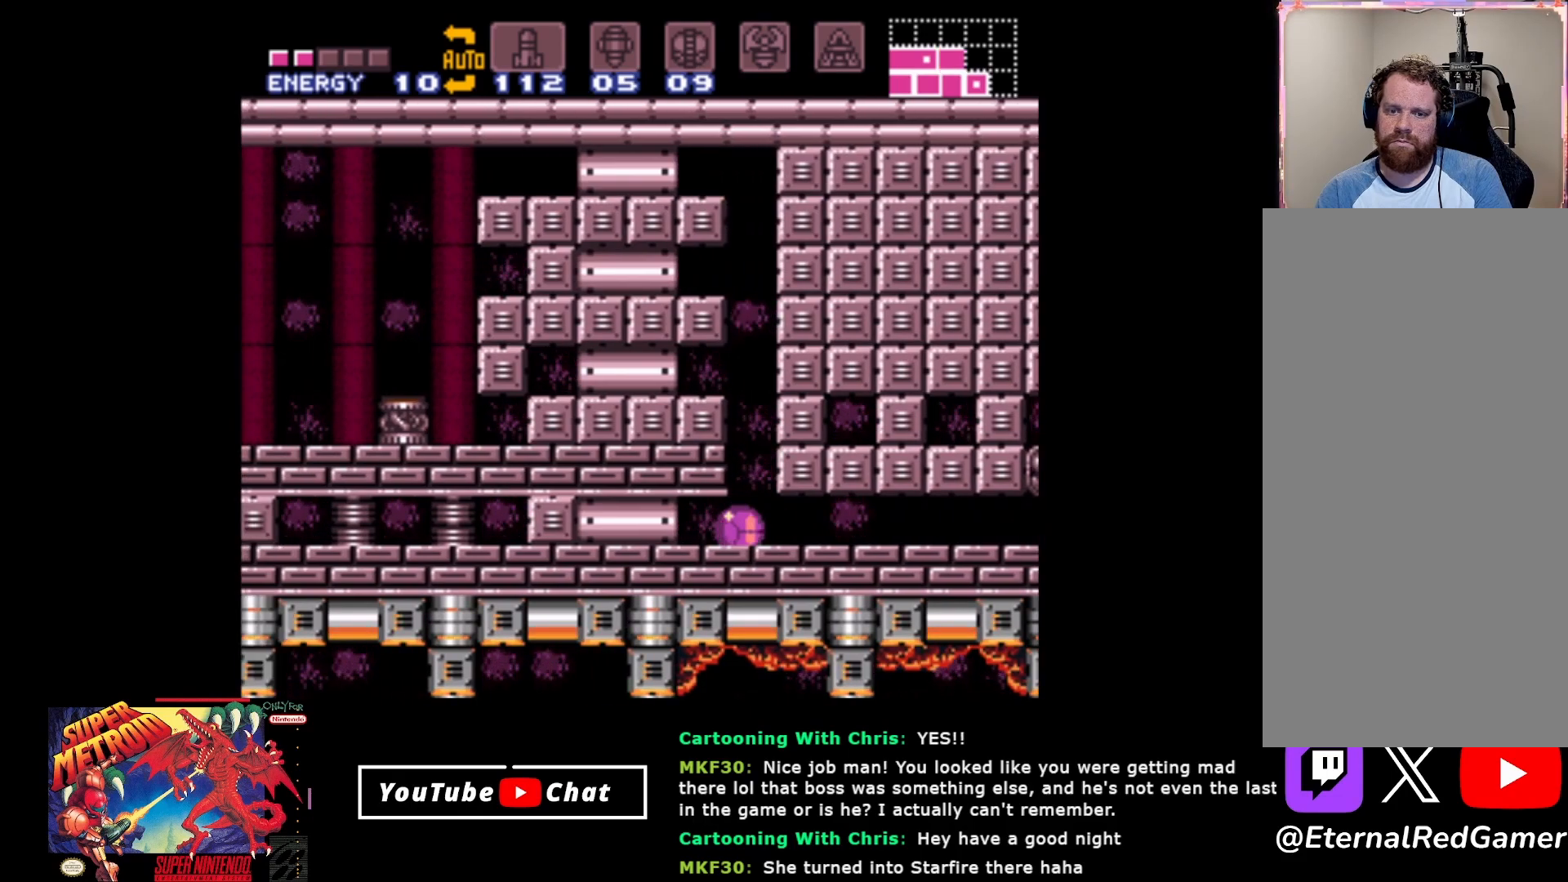
{"buttons": ["A"], "events": [[117, "DPAD_UP", "down"], [217, "DPAD_UP", "up"], [417, "A", "down"]]}
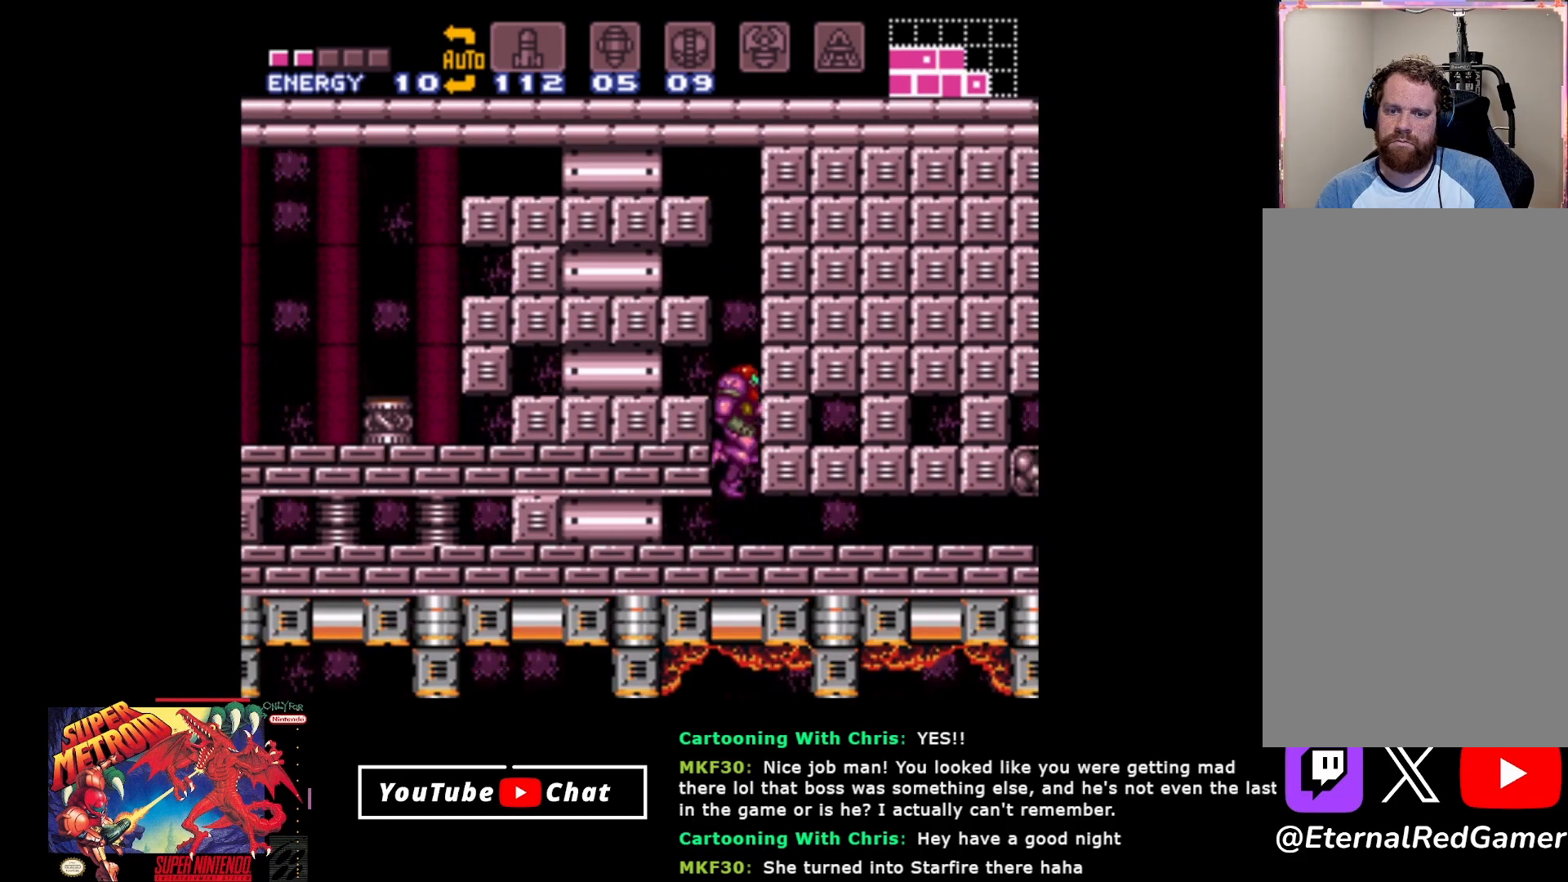
{"buttons": [], "events": [[17, "A", "up"]]}
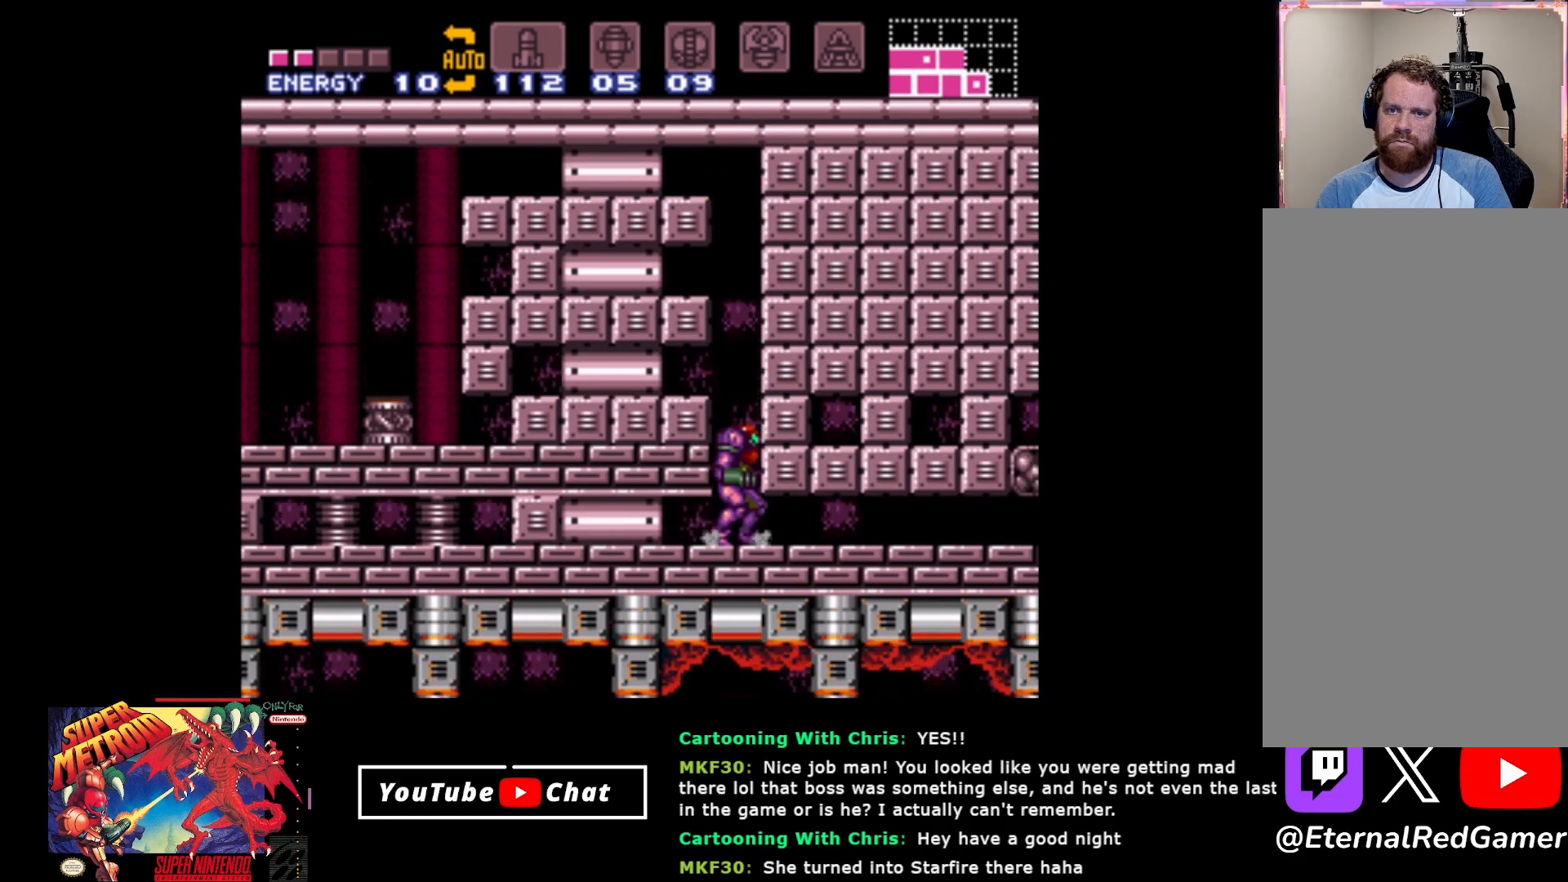
{"buttons": [], "events": []}
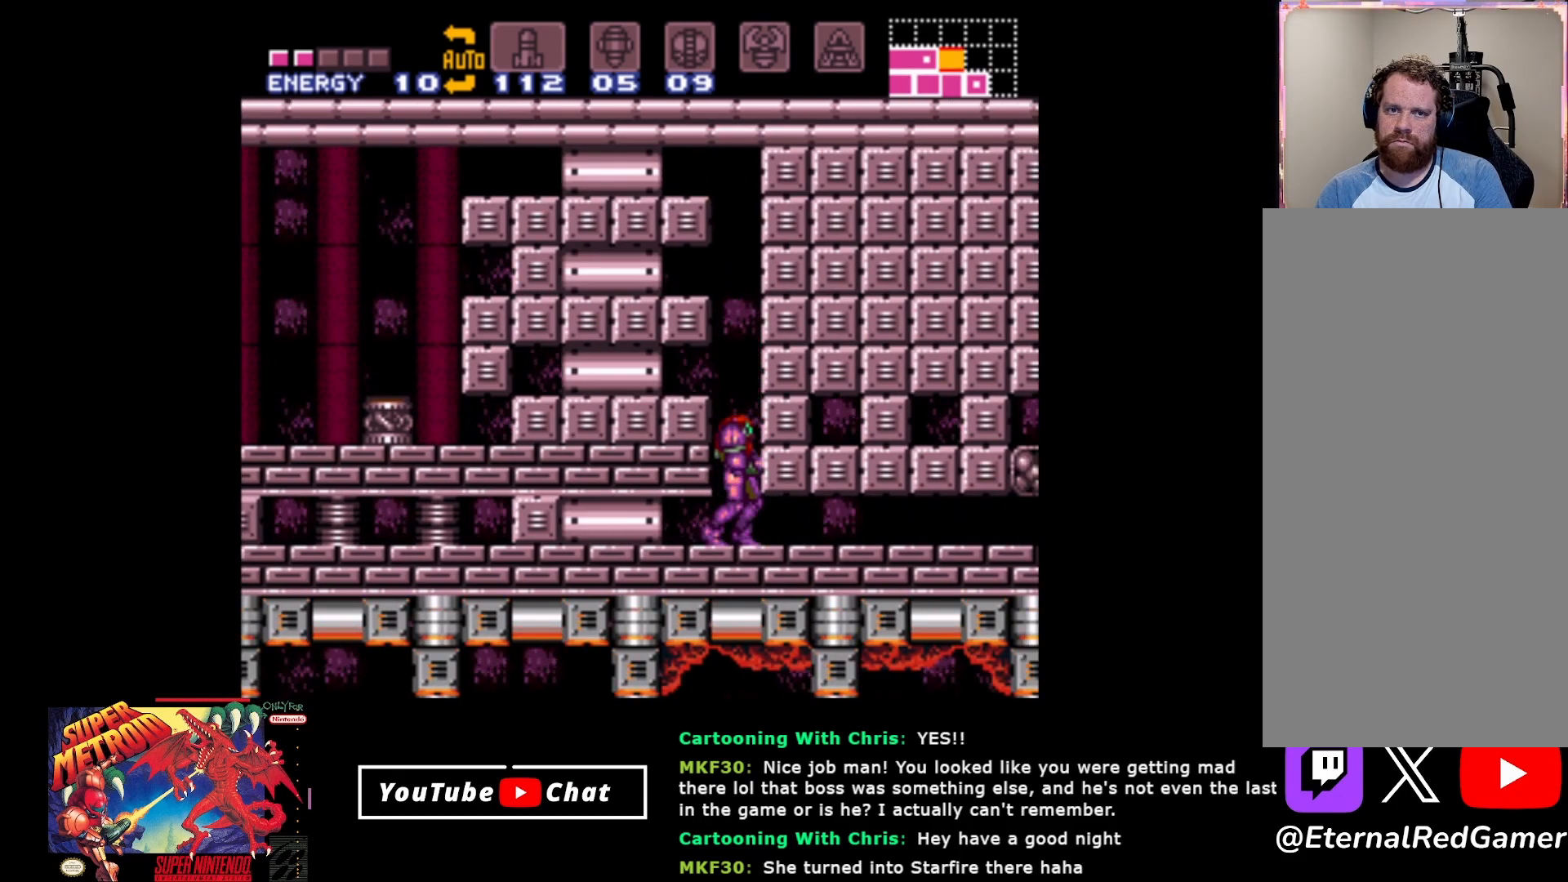
{"buttons": [], "events": []}
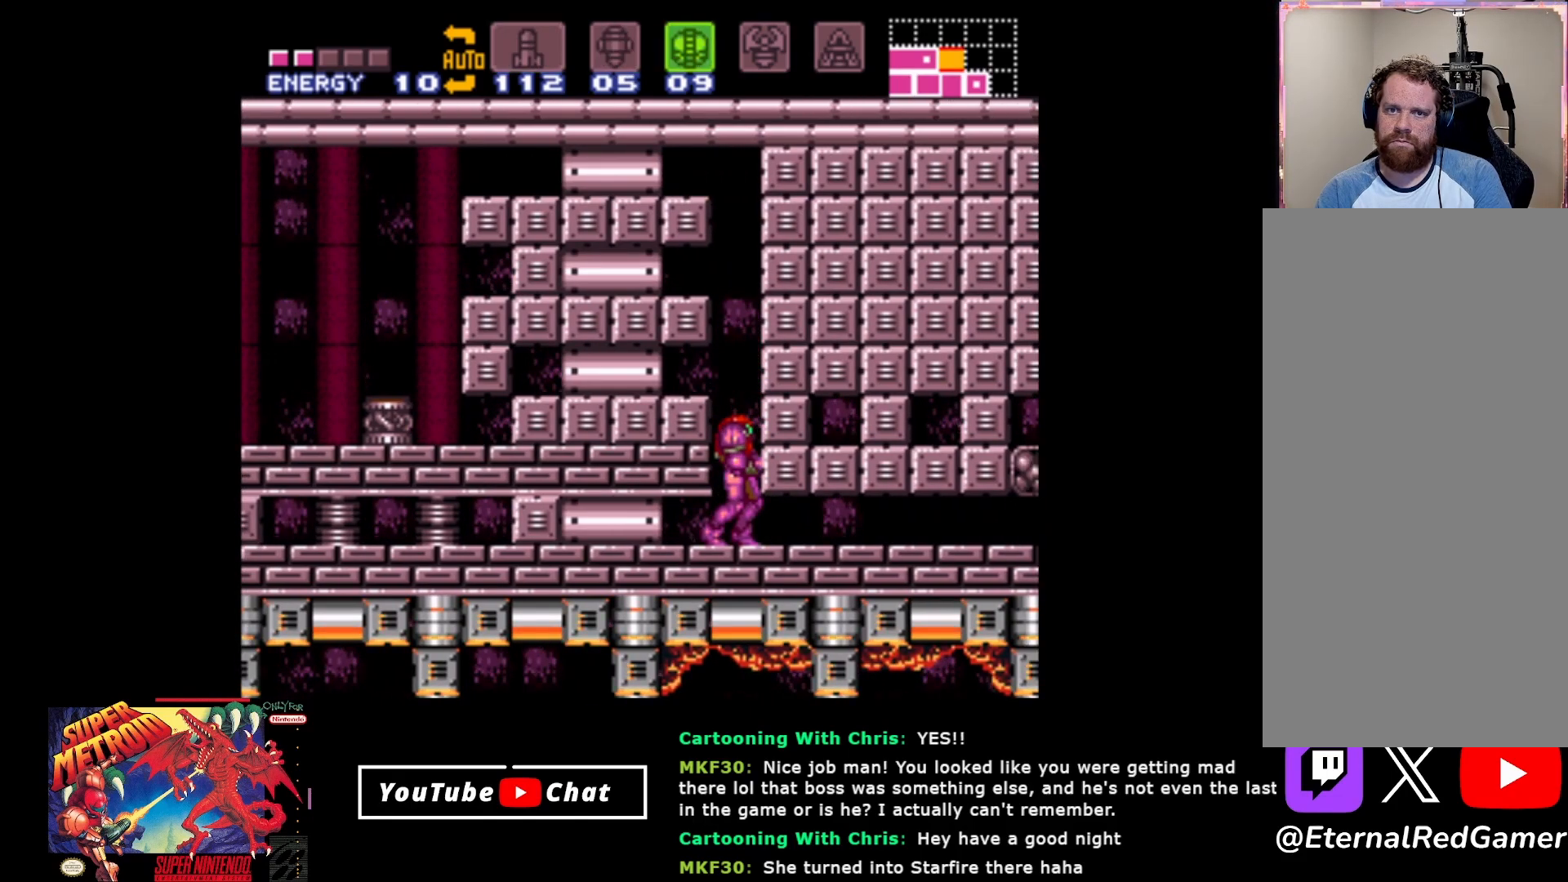
{"buttons": ["B"], "events": [[367, "B", "down"]]}
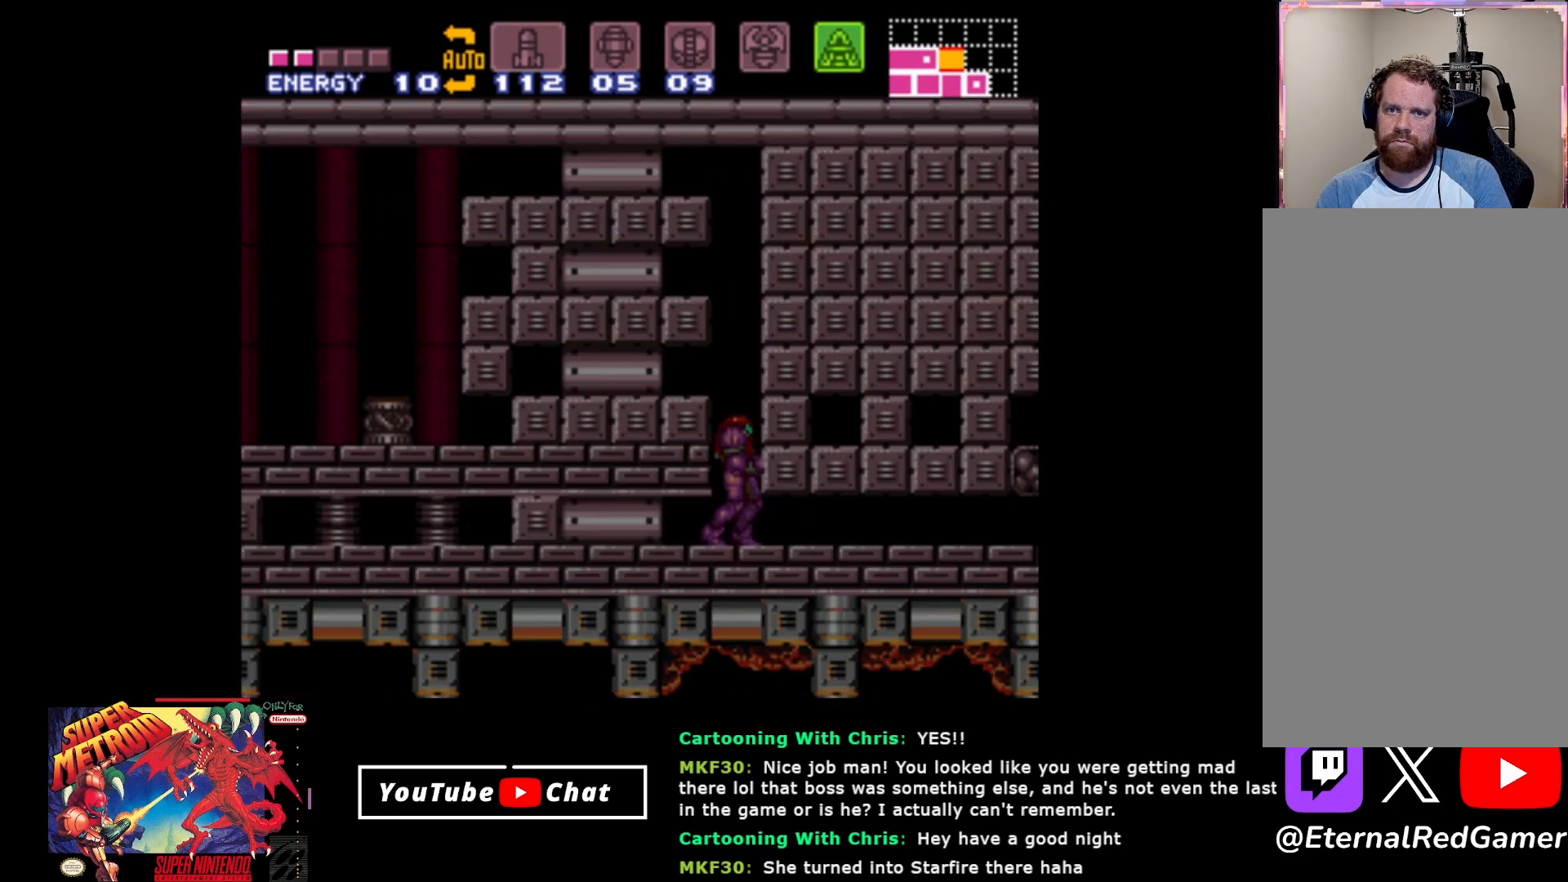
{"buttons": ["B", "DPAD_UP"], "events": [[117, "DPAD_UP", "down"]]}
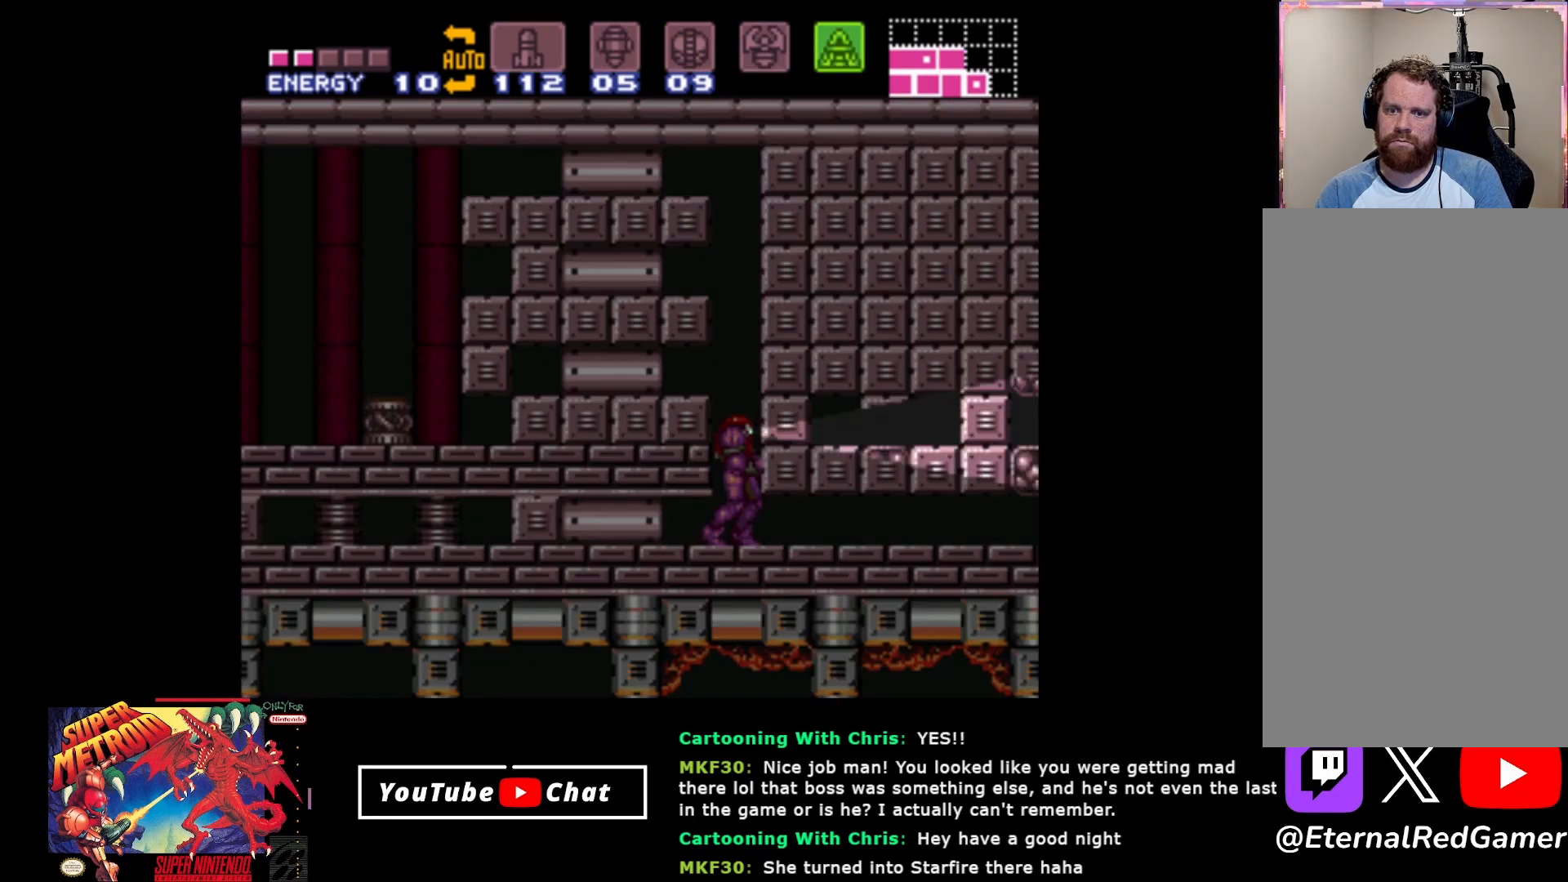
{"buttons": ["B", "DPAD_UP"], "events": []}
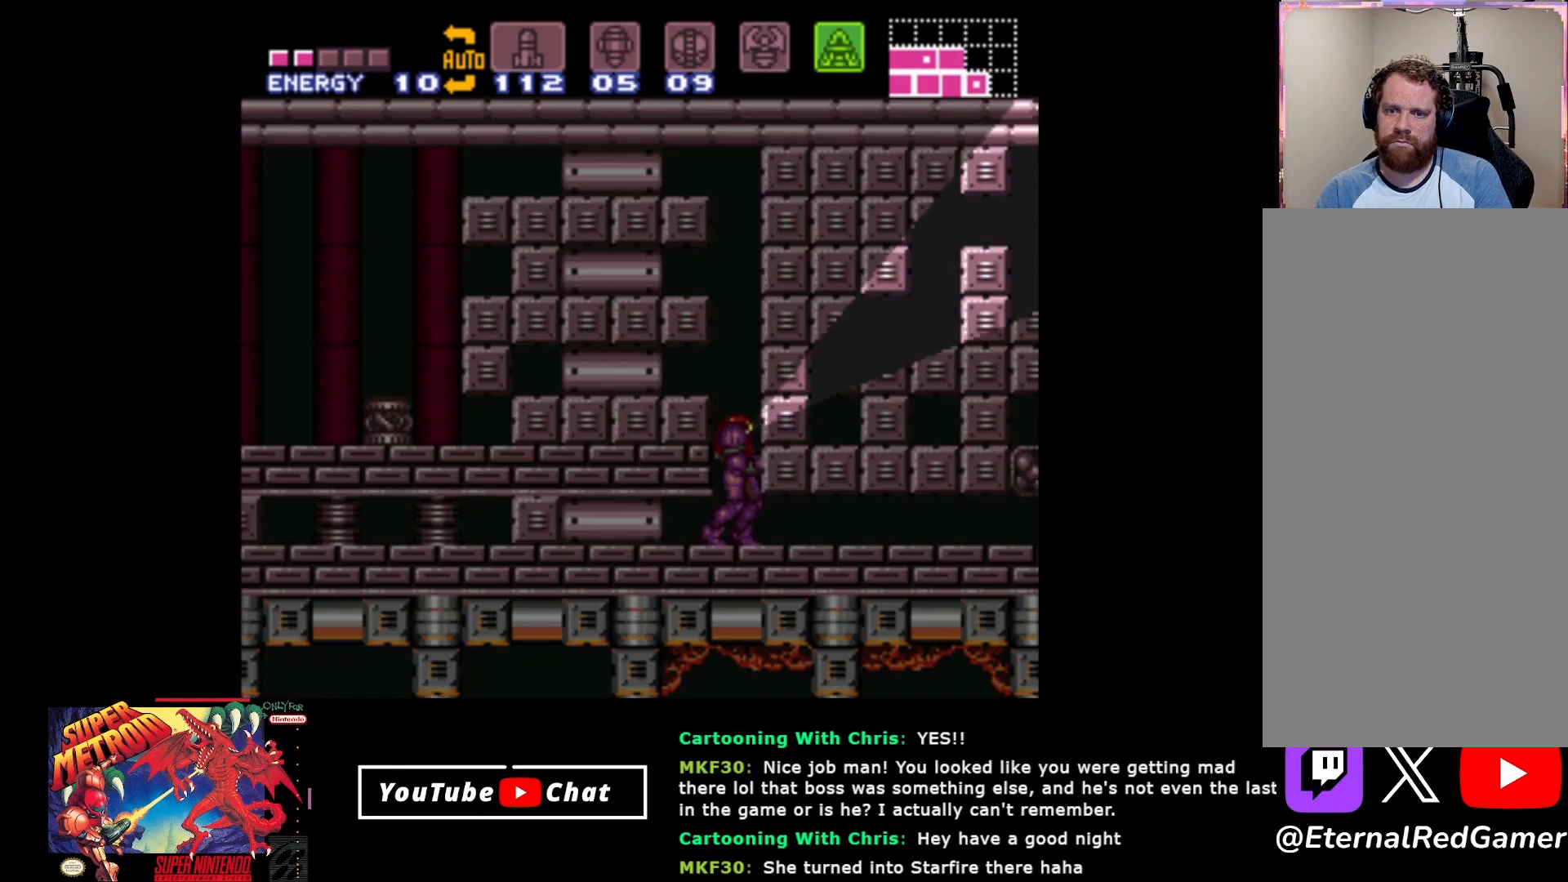
{"buttons": ["B", "DPAD_UP"], "events": []}
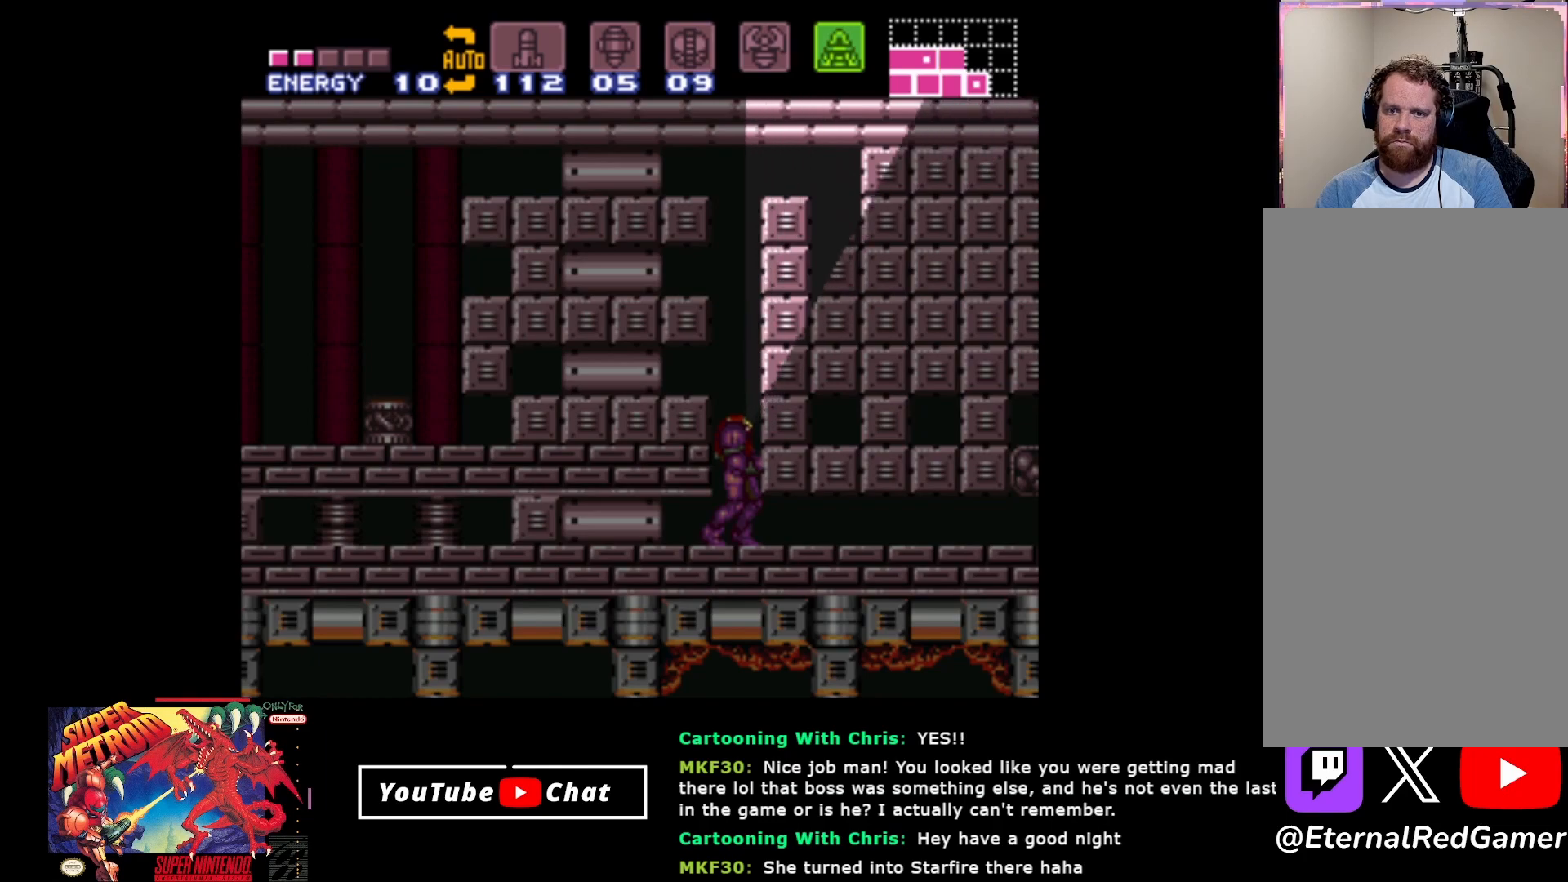
{"buttons": ["B", "DPAD_DOWN"], "events": [[100, "DPAD_UP", "up"], [350, "DPAD_DOWN", "down"]]}